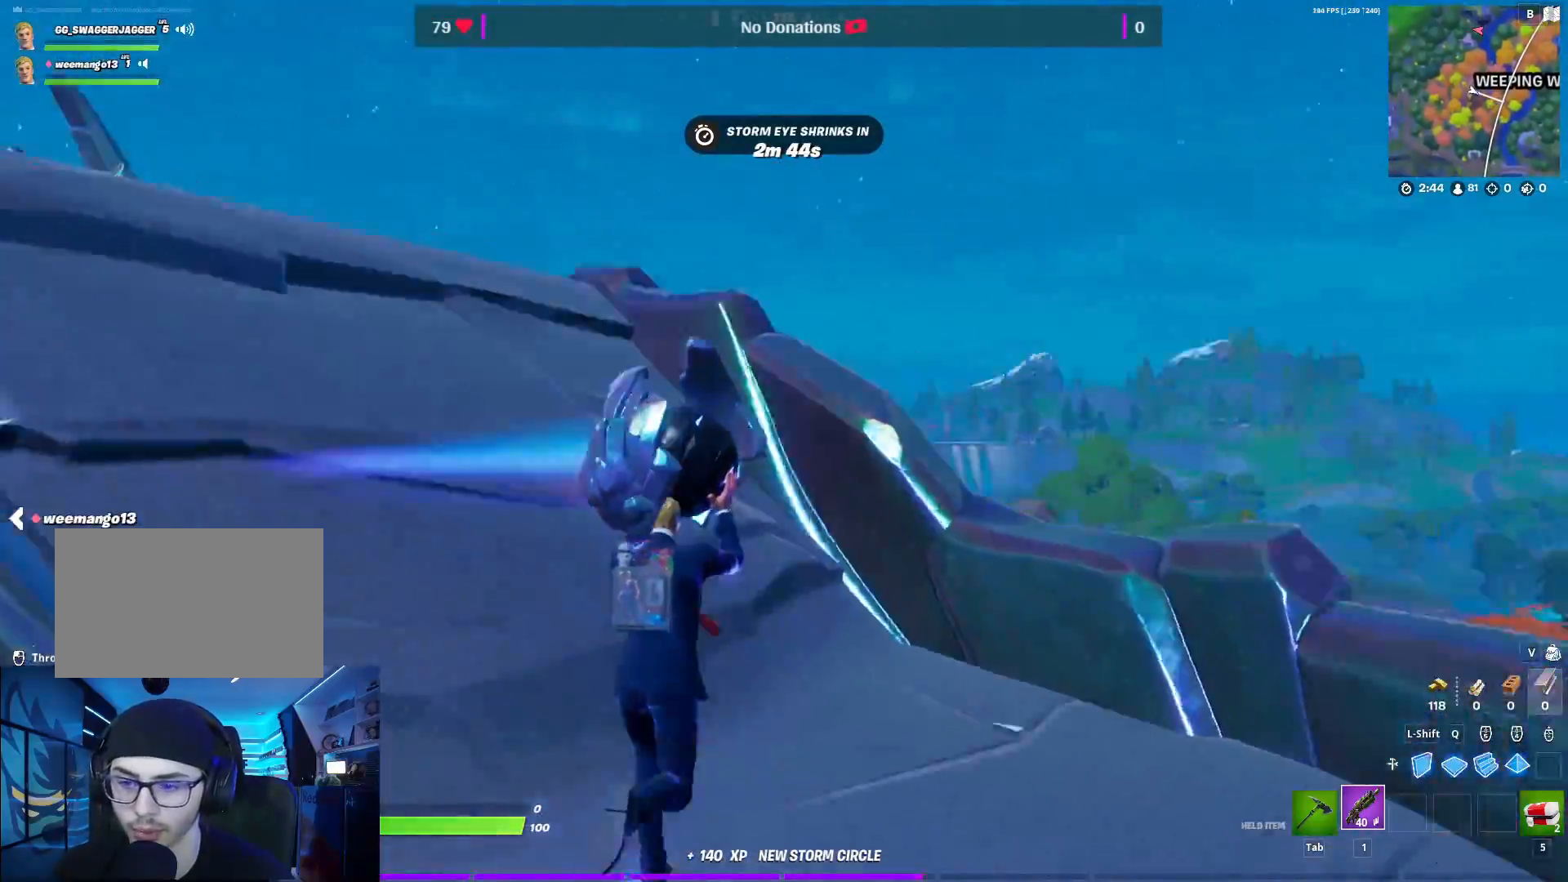
Gameplay with keyboard and mouse; each line is a JSON object with the keys and mouse buttons held at the frame after it. "events" lists presses ("down") and releases ("up") of "1", "2", "3", "4", "5", "a", "alt", "c", "caps_lock", "ctrl", "d", "e", "f", "g", "q", "r", "s", "shift", "space", "t", "tab", "v", "w", "x", "z", "mouse_left", "mouse_wheel" and "mouse_right" between this image and that frame as [ms after this image, input, new state], when the widget could be followed in between. "mouse_left", "mouse_wheel", "mouse_right" = the "left", "wheel", "right" buttons of the "mouse" list. No other keys are recorded. "wheel" means that the mouse wheel is clicked or scrolled. "mouse_move" is the direction in which the mouse moves at that frame (one of eight, or "still"), when it could be read.
{"keys": ["w"], "mouse": [], "mouse_move": "down-left", "events": []}
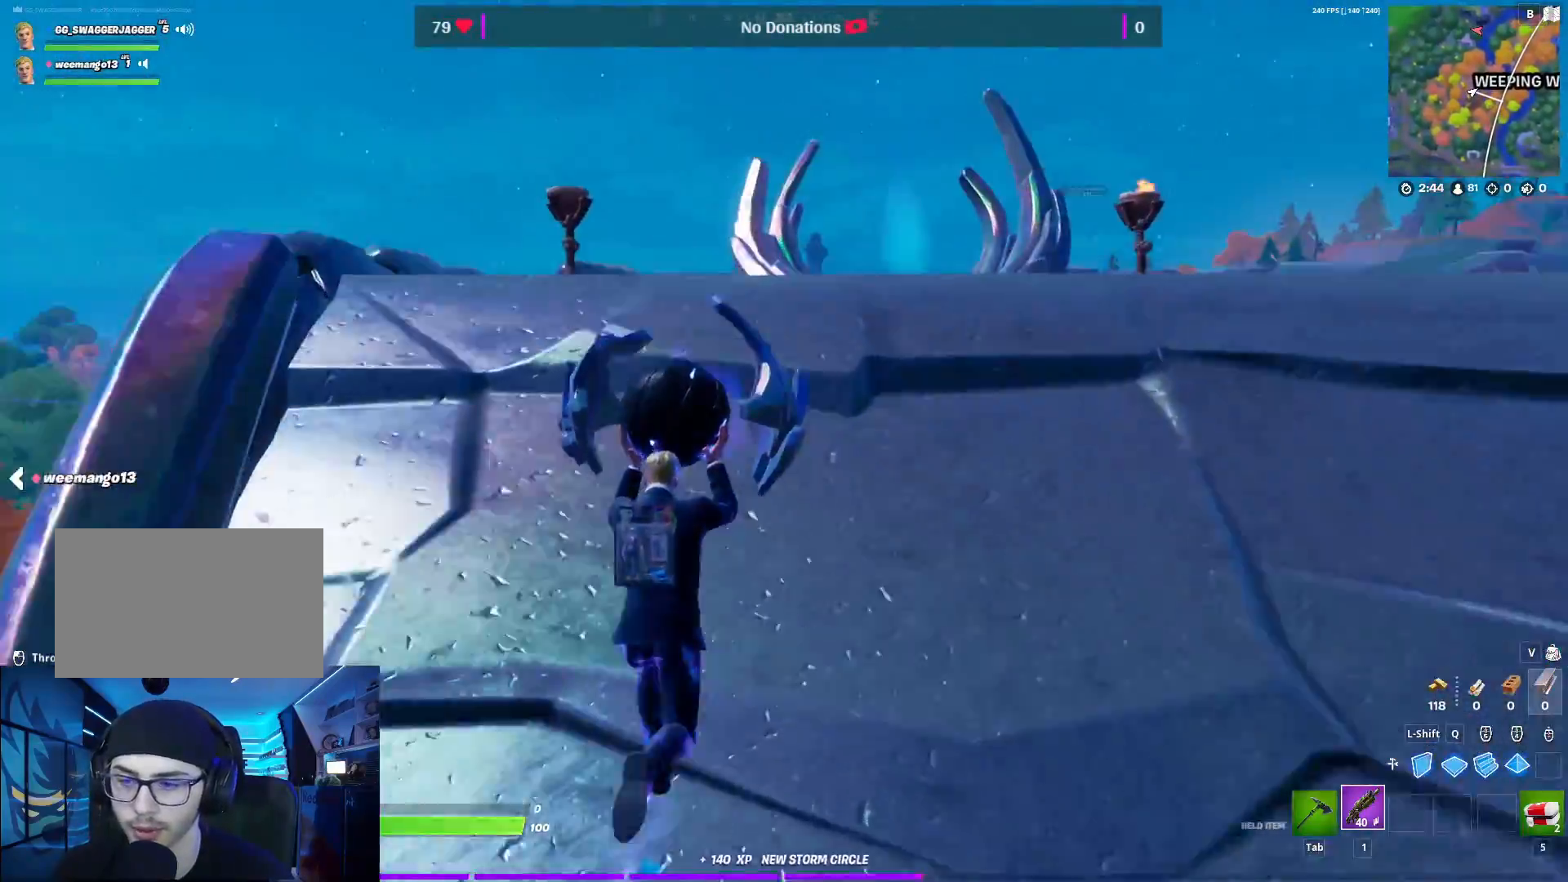
{"keys": ["d", "w"], "mouse": [], "mouse_move": "down", "events": [[167, "d", "down"]]}
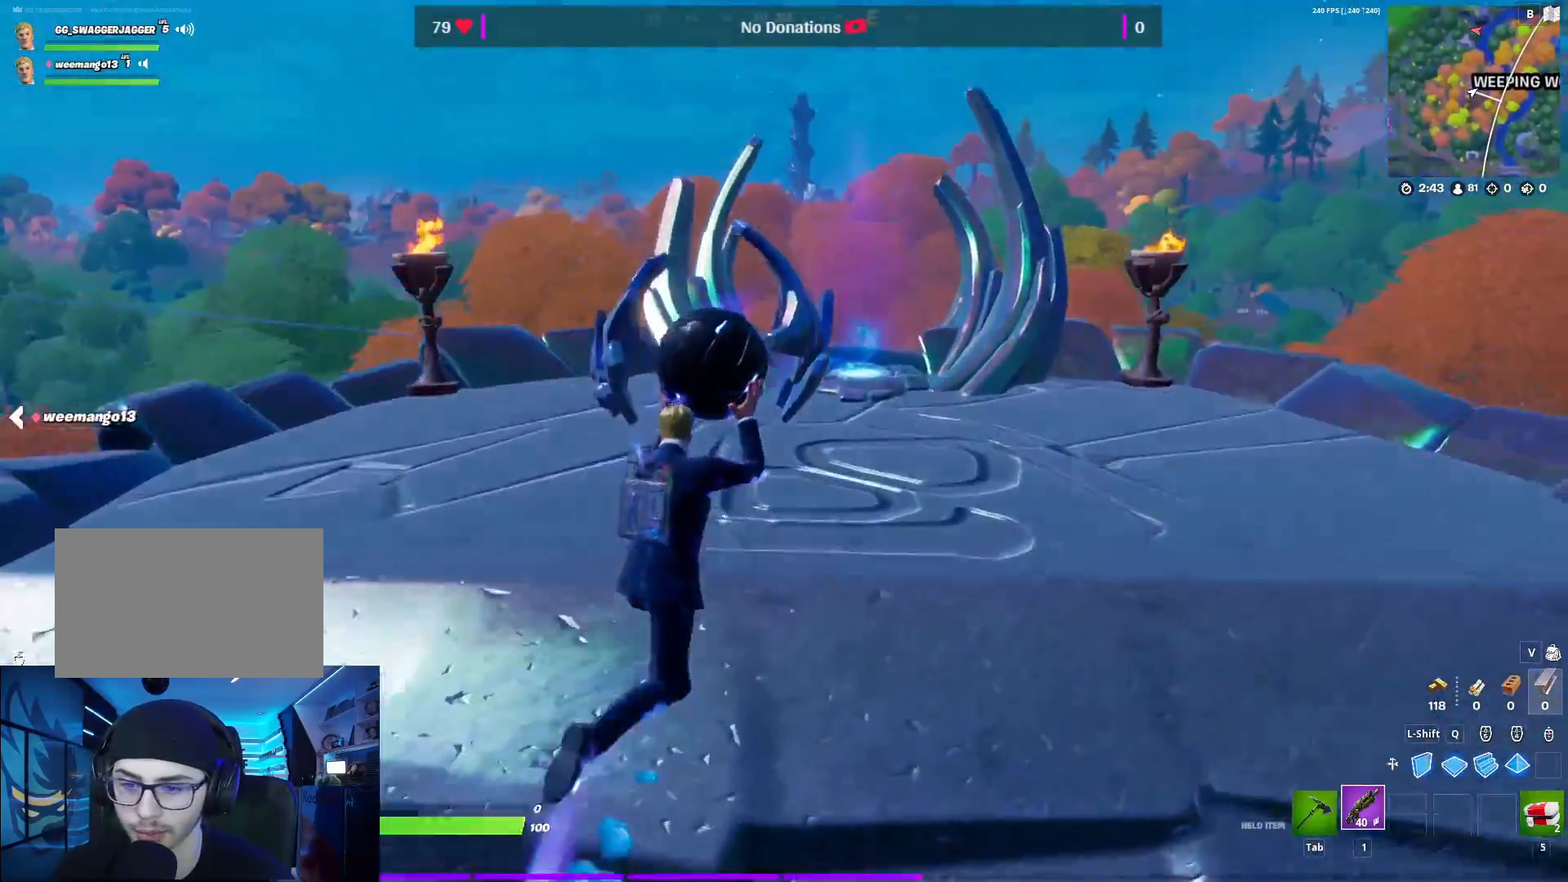
{"keys": ["w"], "mouse": [], "mouse_move": "still", "events": [[367, "d", "up"]]}
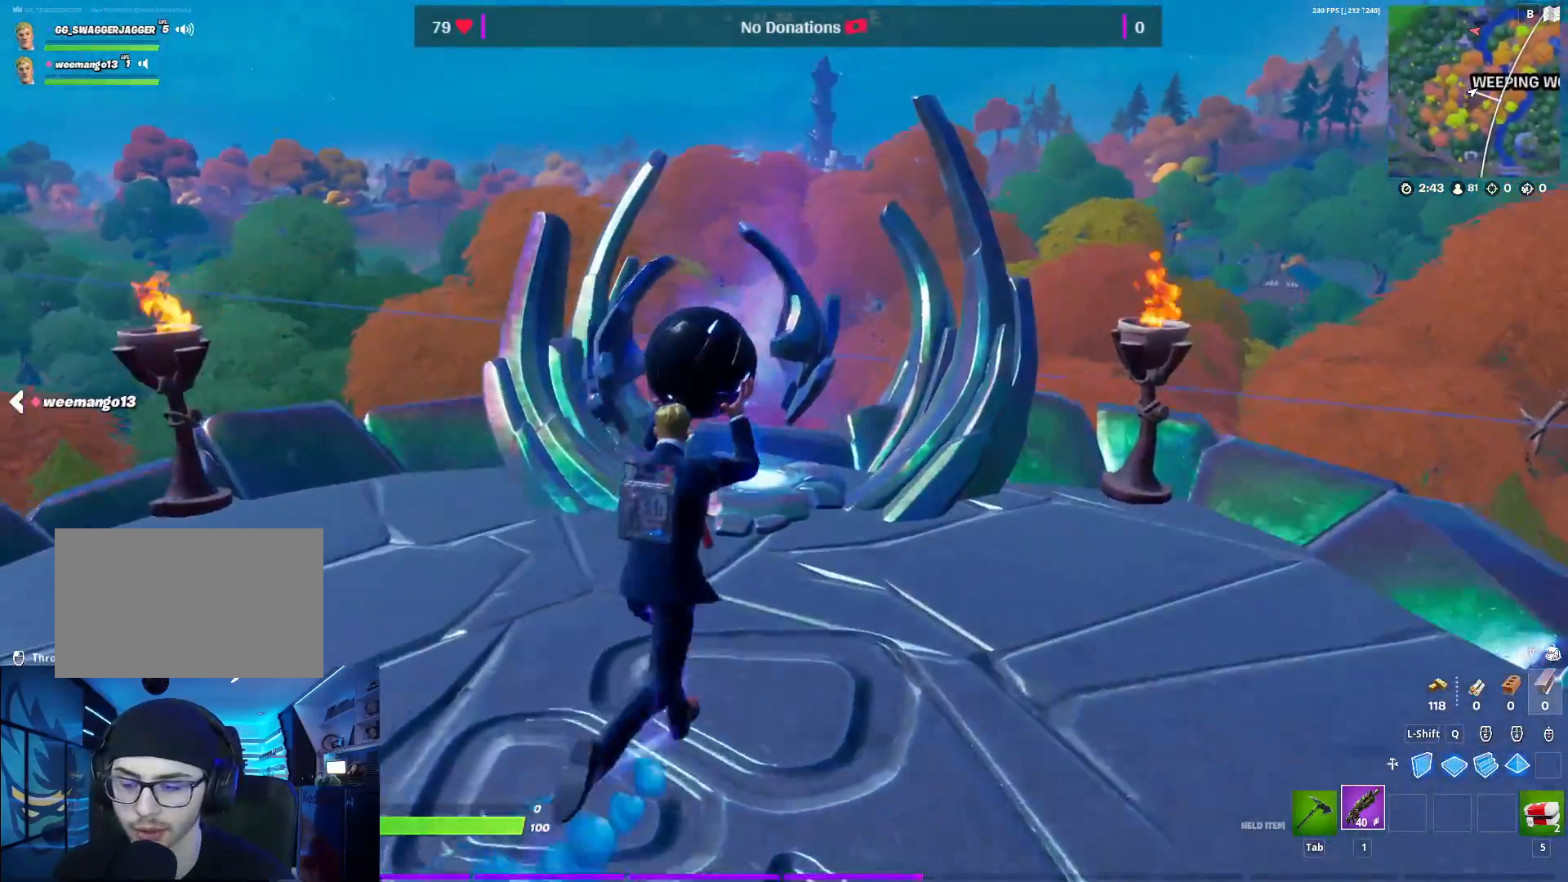
{"keys": ["w"], "mouse": [], "mouse_move": "still", "events": []}
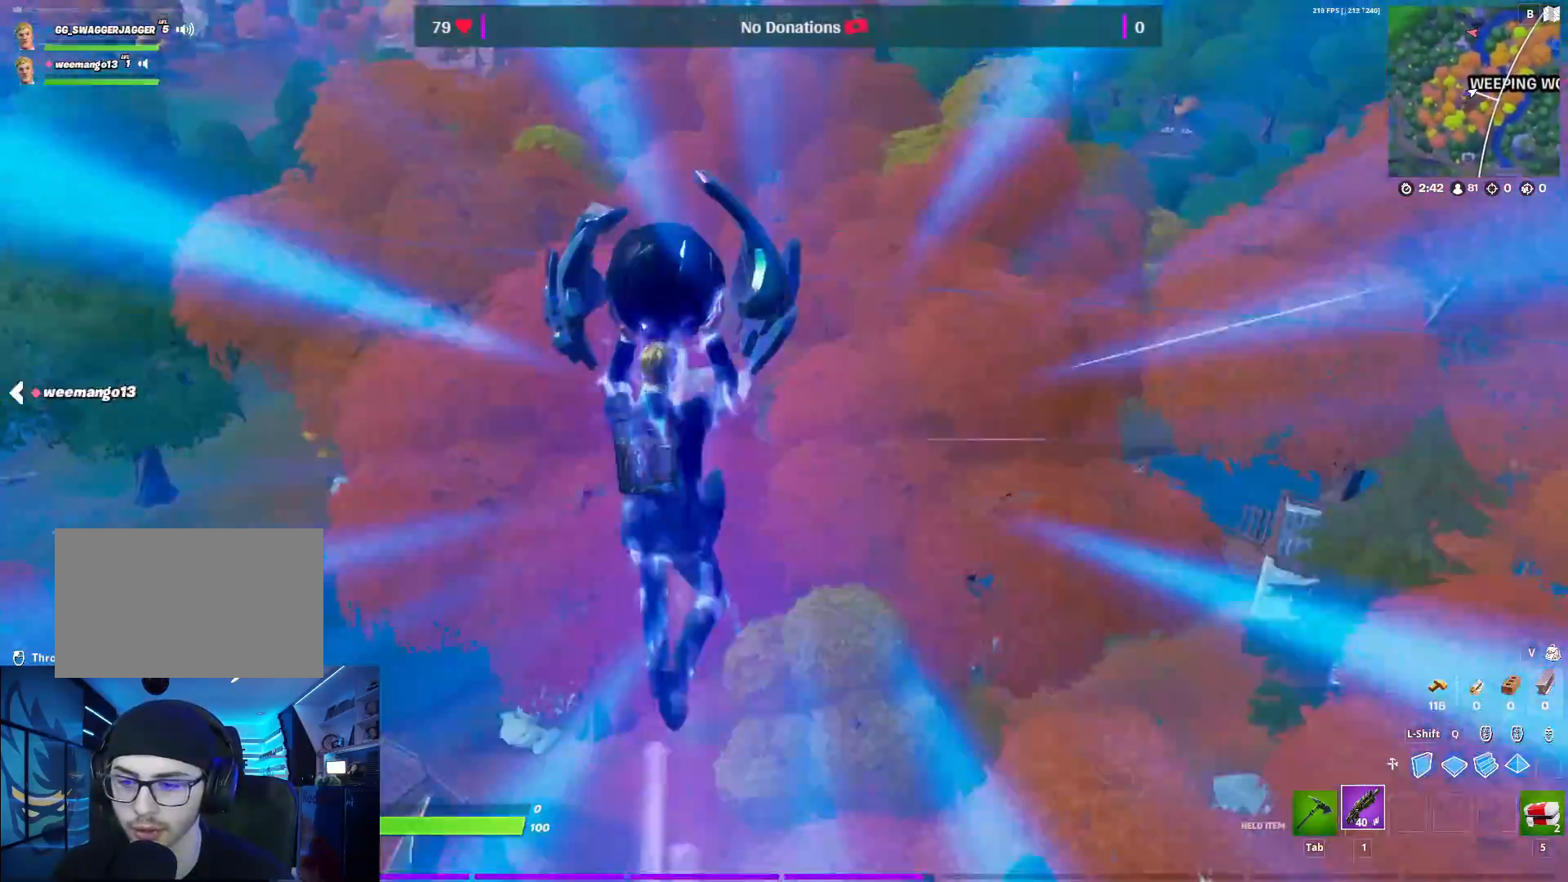
{"keys": ["w"], "mouse": [], "mouse_move": "down", "events": []}
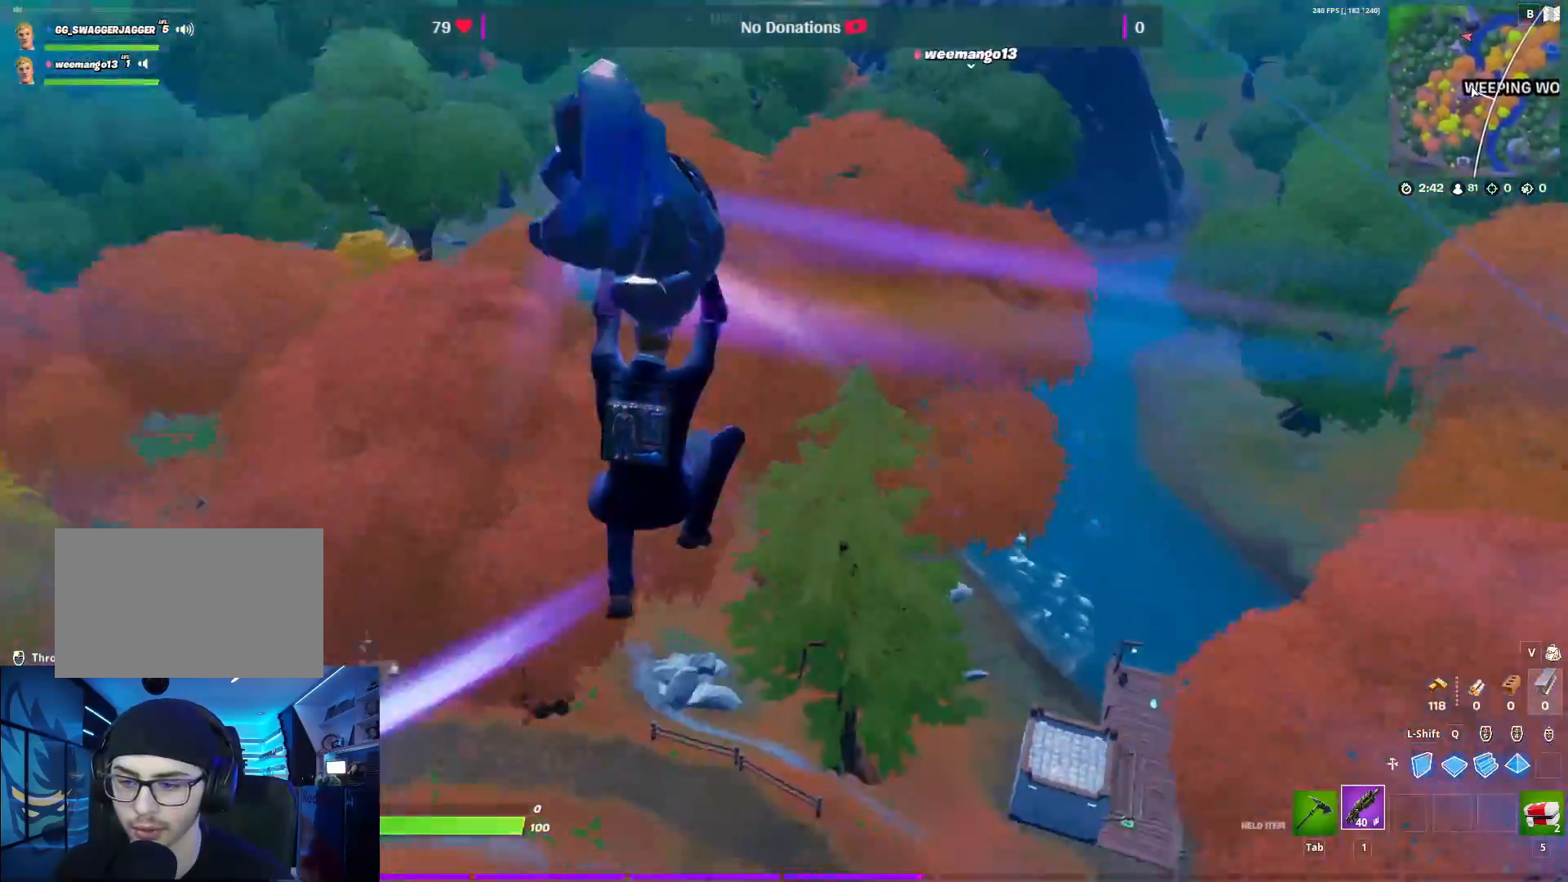
{"keys": ["w"], "mouse": [], "mouse_move": "right", "events": []}
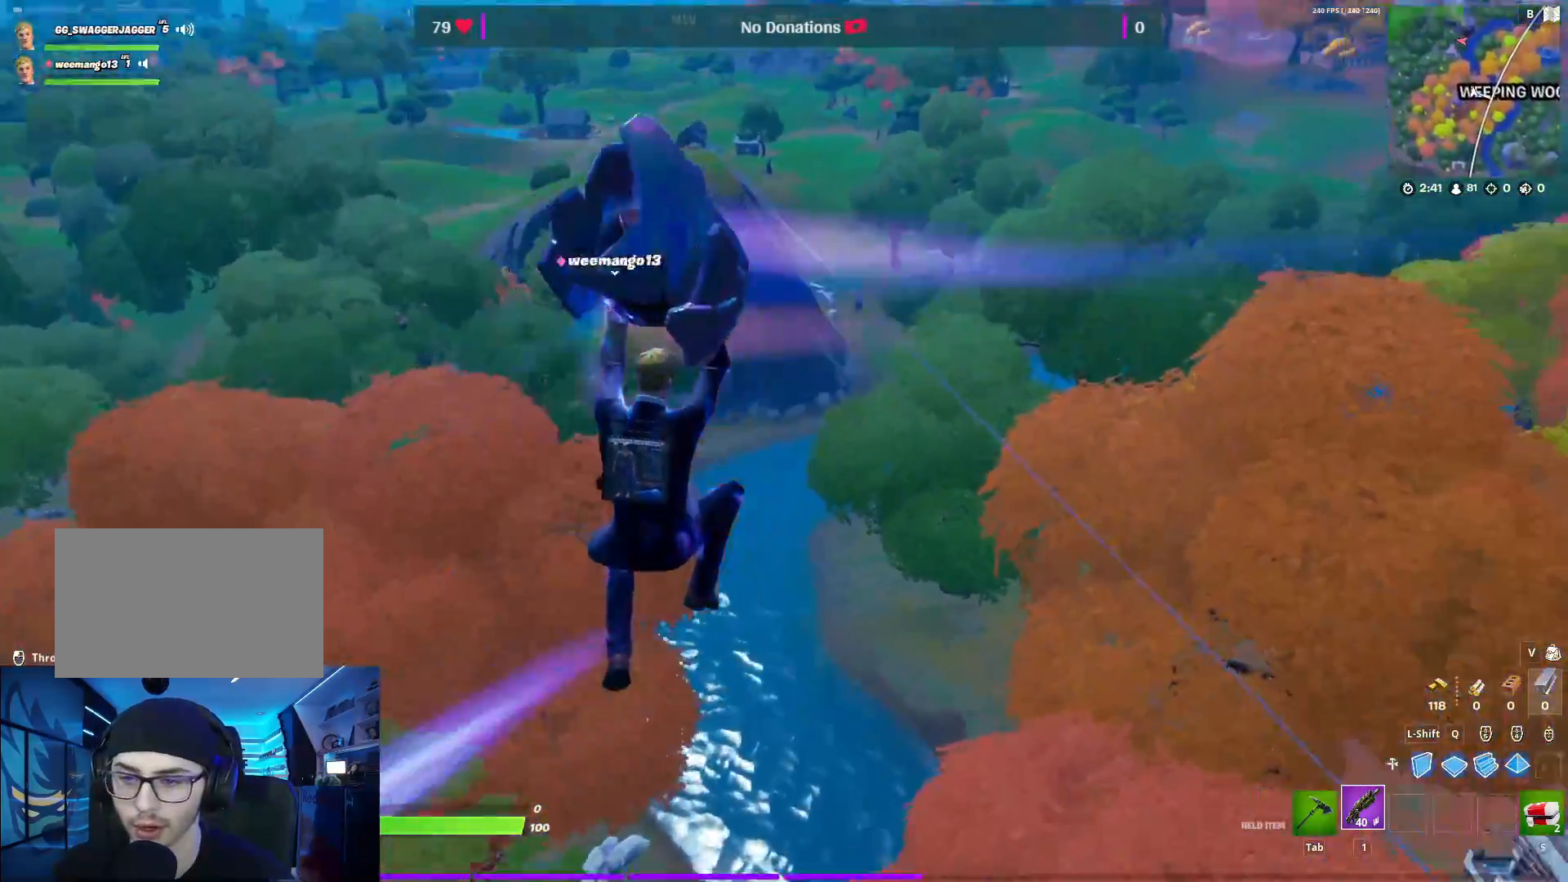
{"keys": ["w"], "mouse": [], "mouse_move": "still", "events": []}
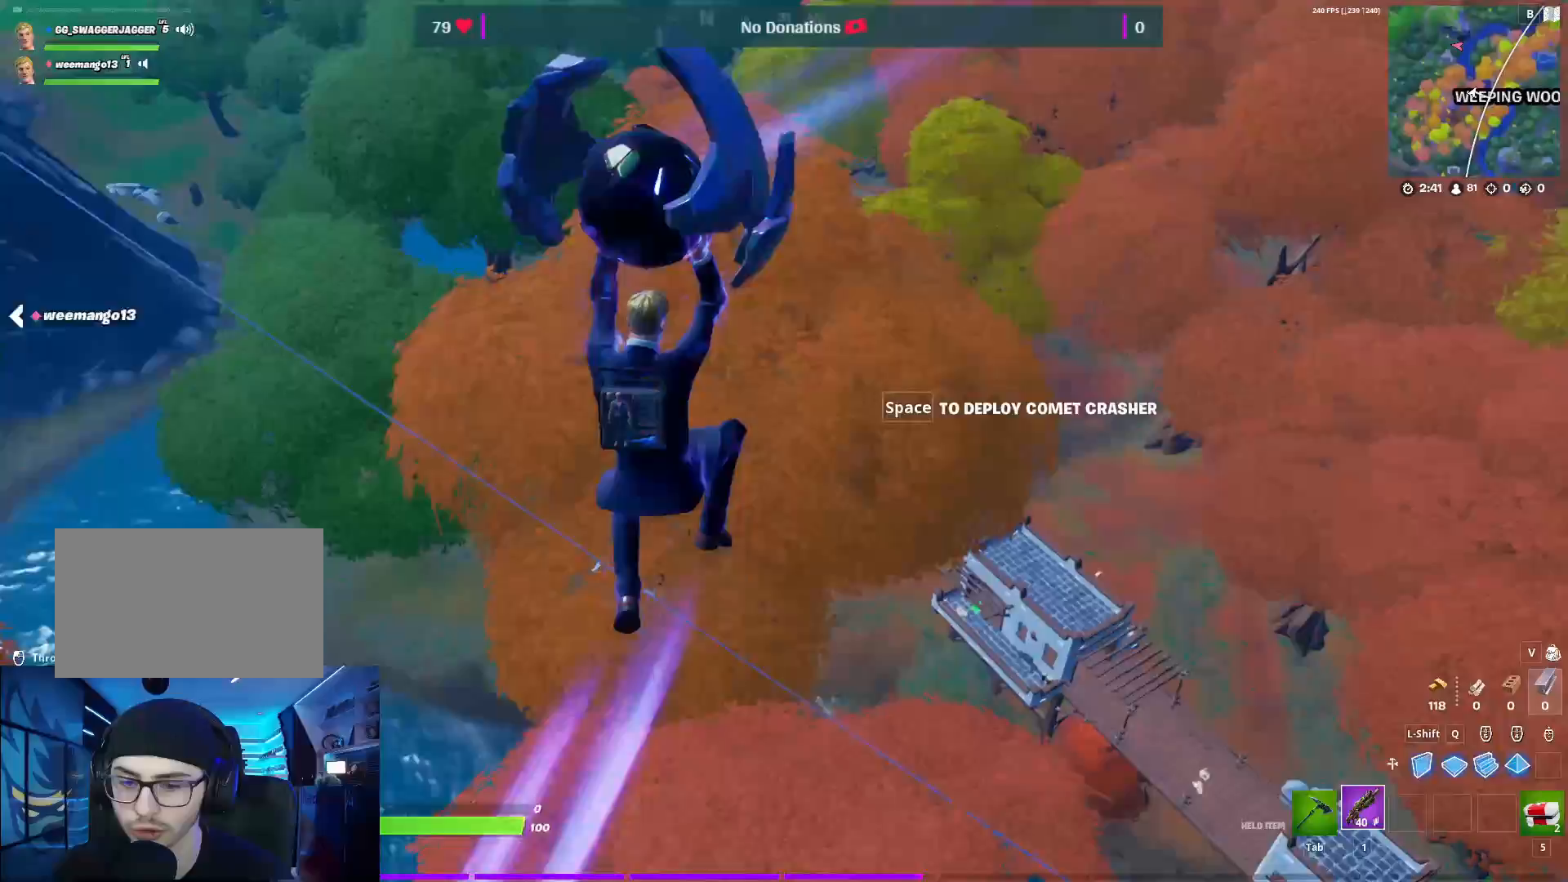
{"keys": ["d", "w"], "mouse": [], "mouse_move": "still", "events": [[267, "d", "down"]]}
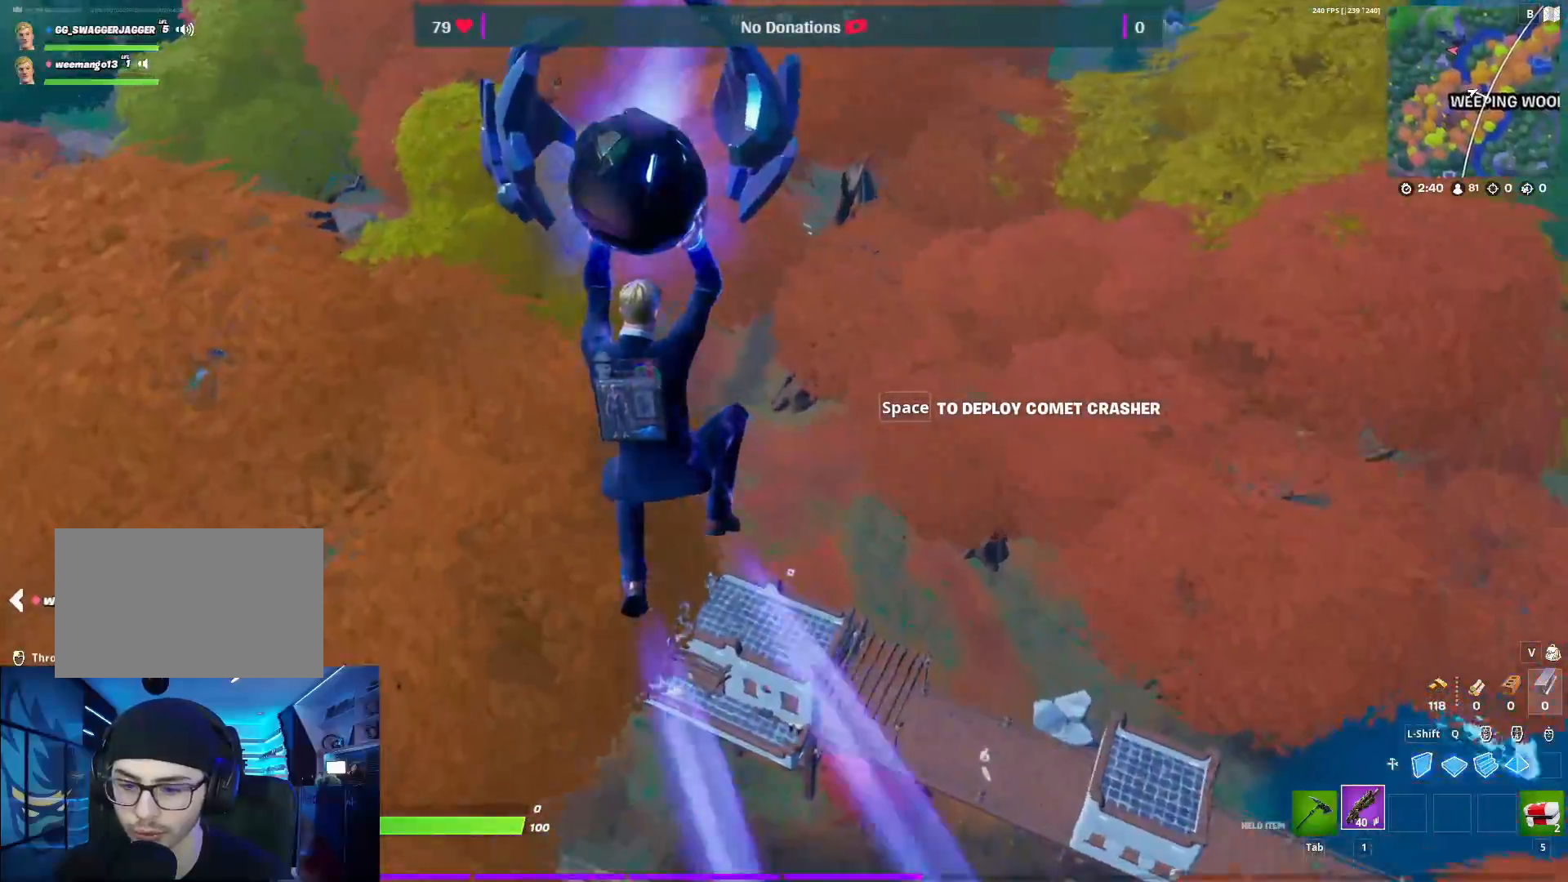
{"keys": ["d", "w"], "mouse": [], "mouse_move": "still", "events": []}
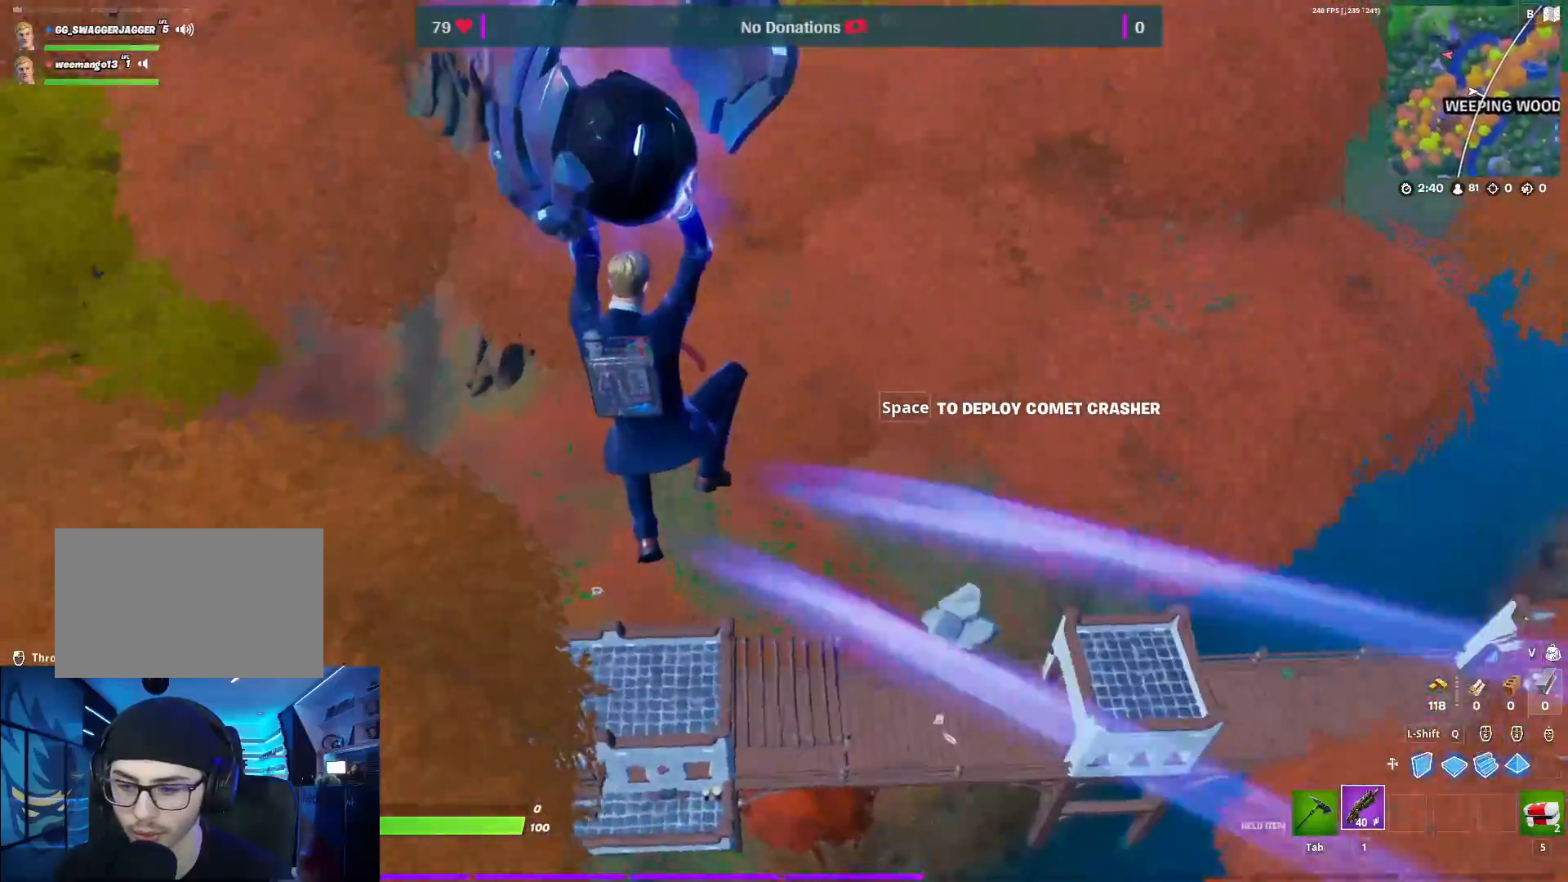
{"keys": ["d", "w"], "mouse": [], "mouse_move": "right", "events": []}
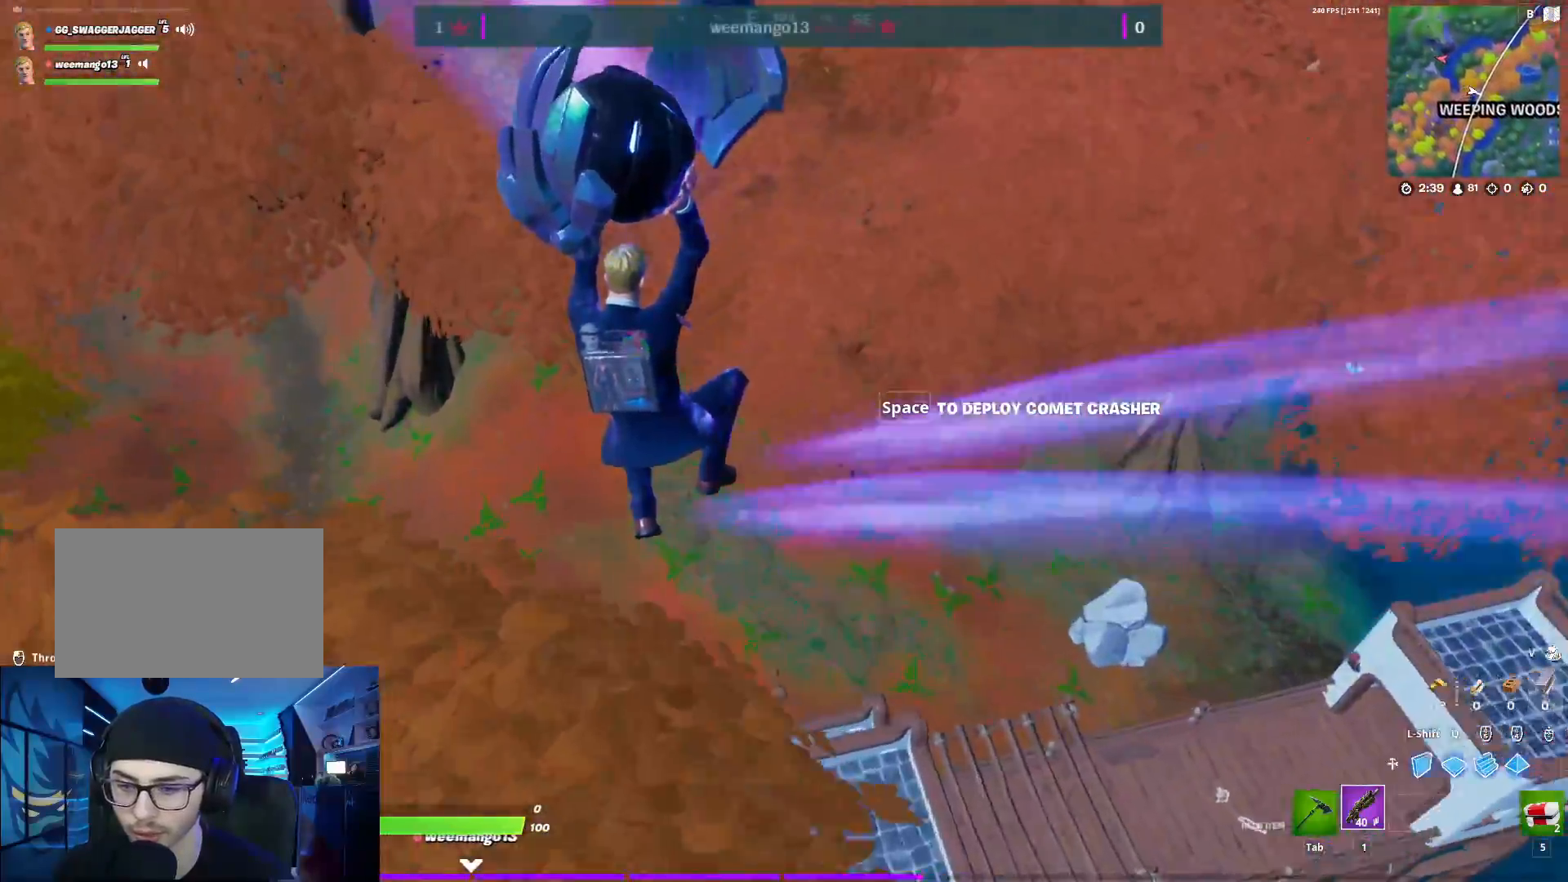
{"keys": ["w"], "mouse": [], "mouse_move": "right", "events": [[117, "d", "up"]]}
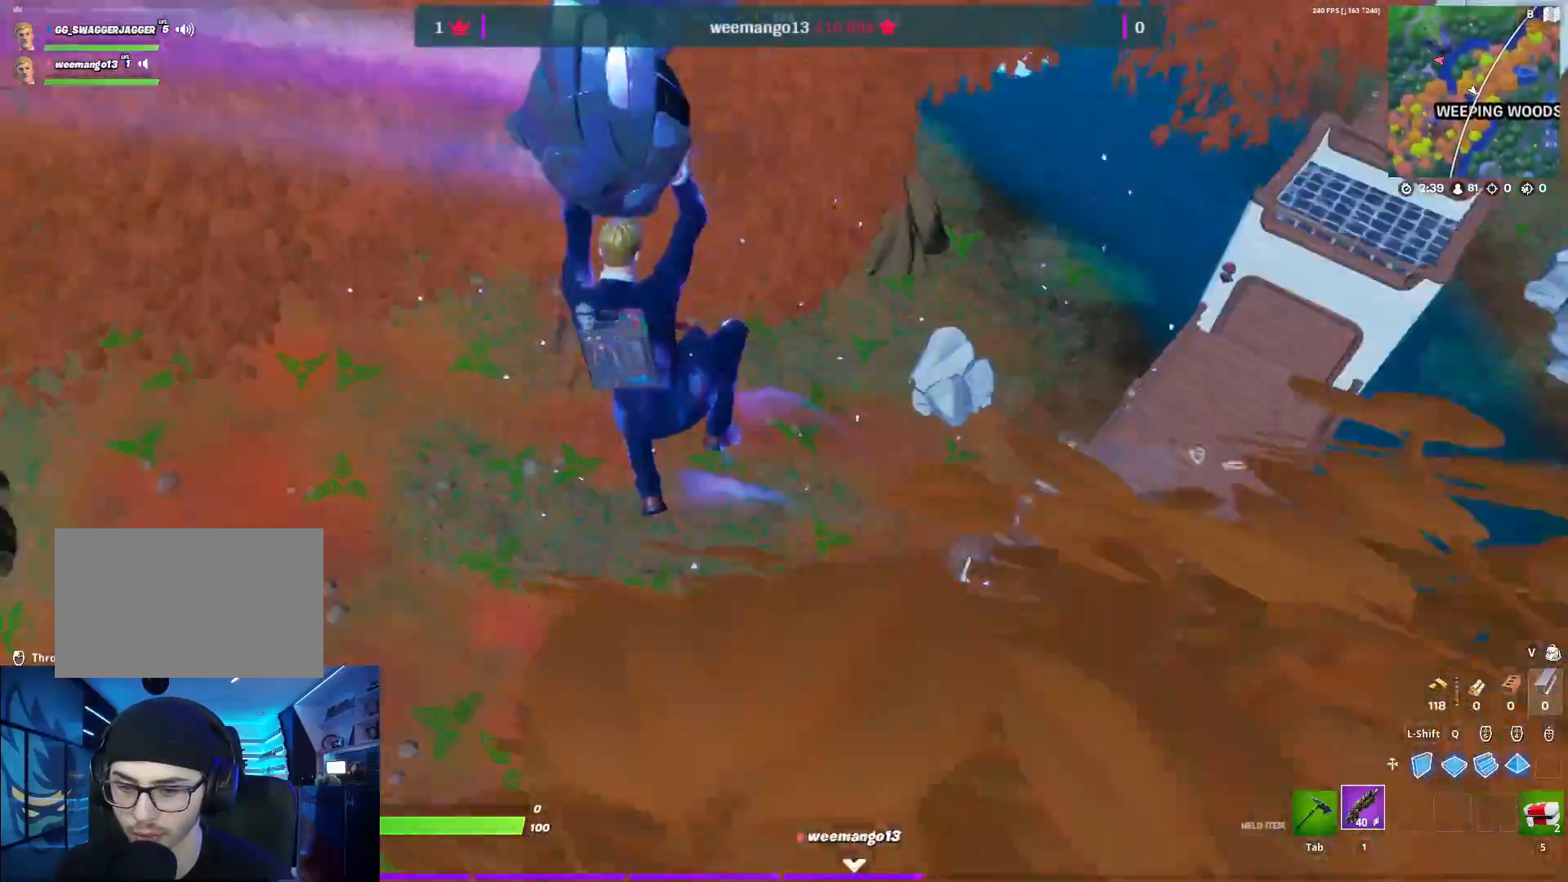
{"keys": ["w"], "mouse": [], "mouse_move": "still", "events": []}
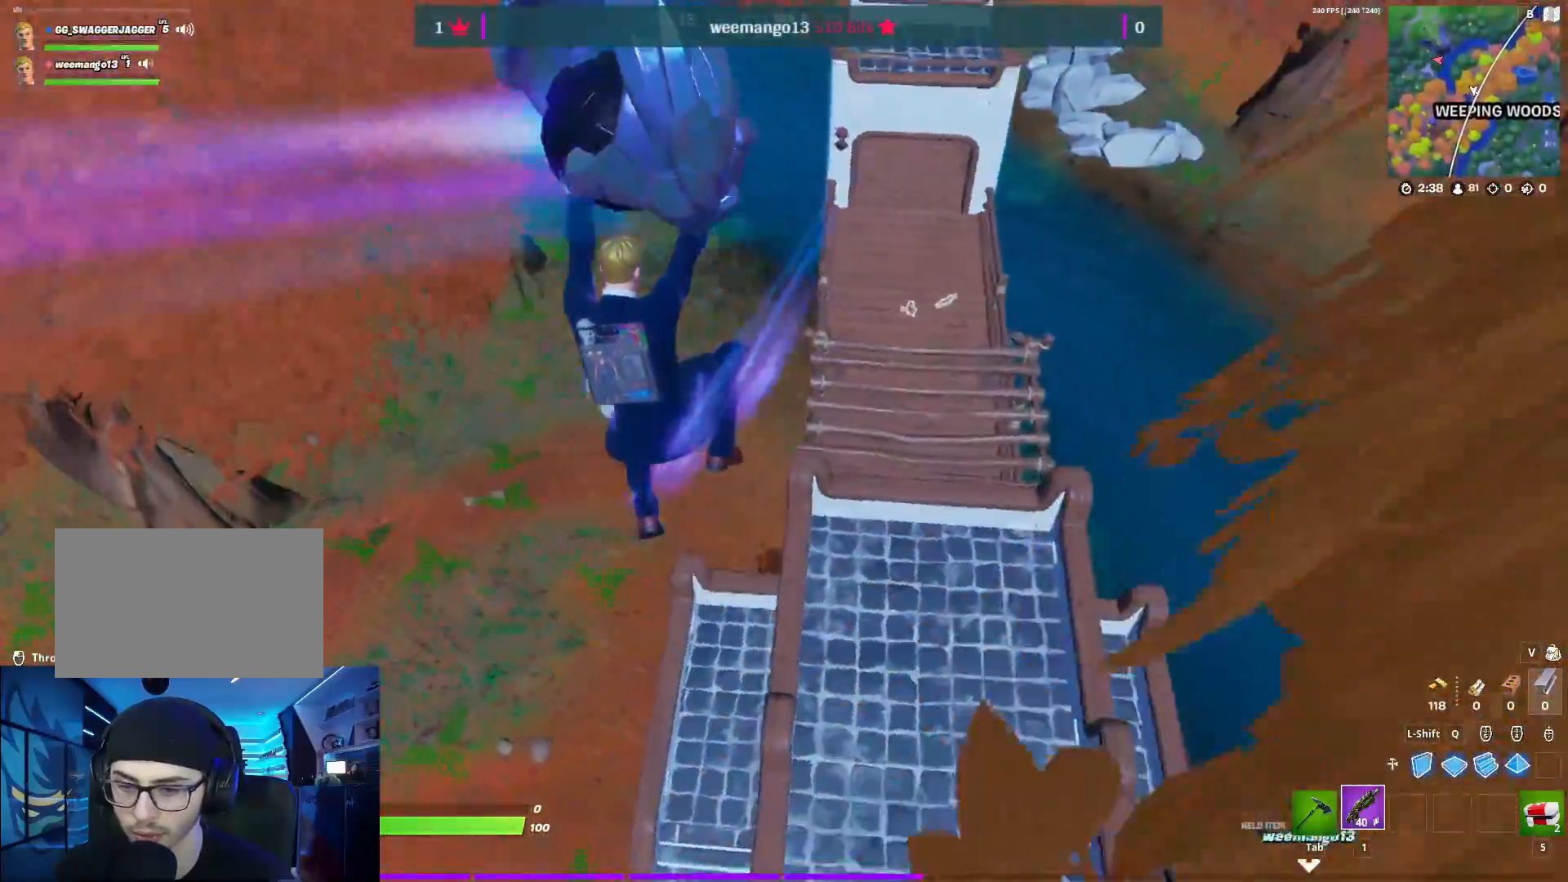
{"keys": ["d", "w"], "mouse": [], "mouse_move": "left", "events": [[67, "mouse_right", "down"], [133, "mouse_right", "up"], [267, "d", "down"]]}
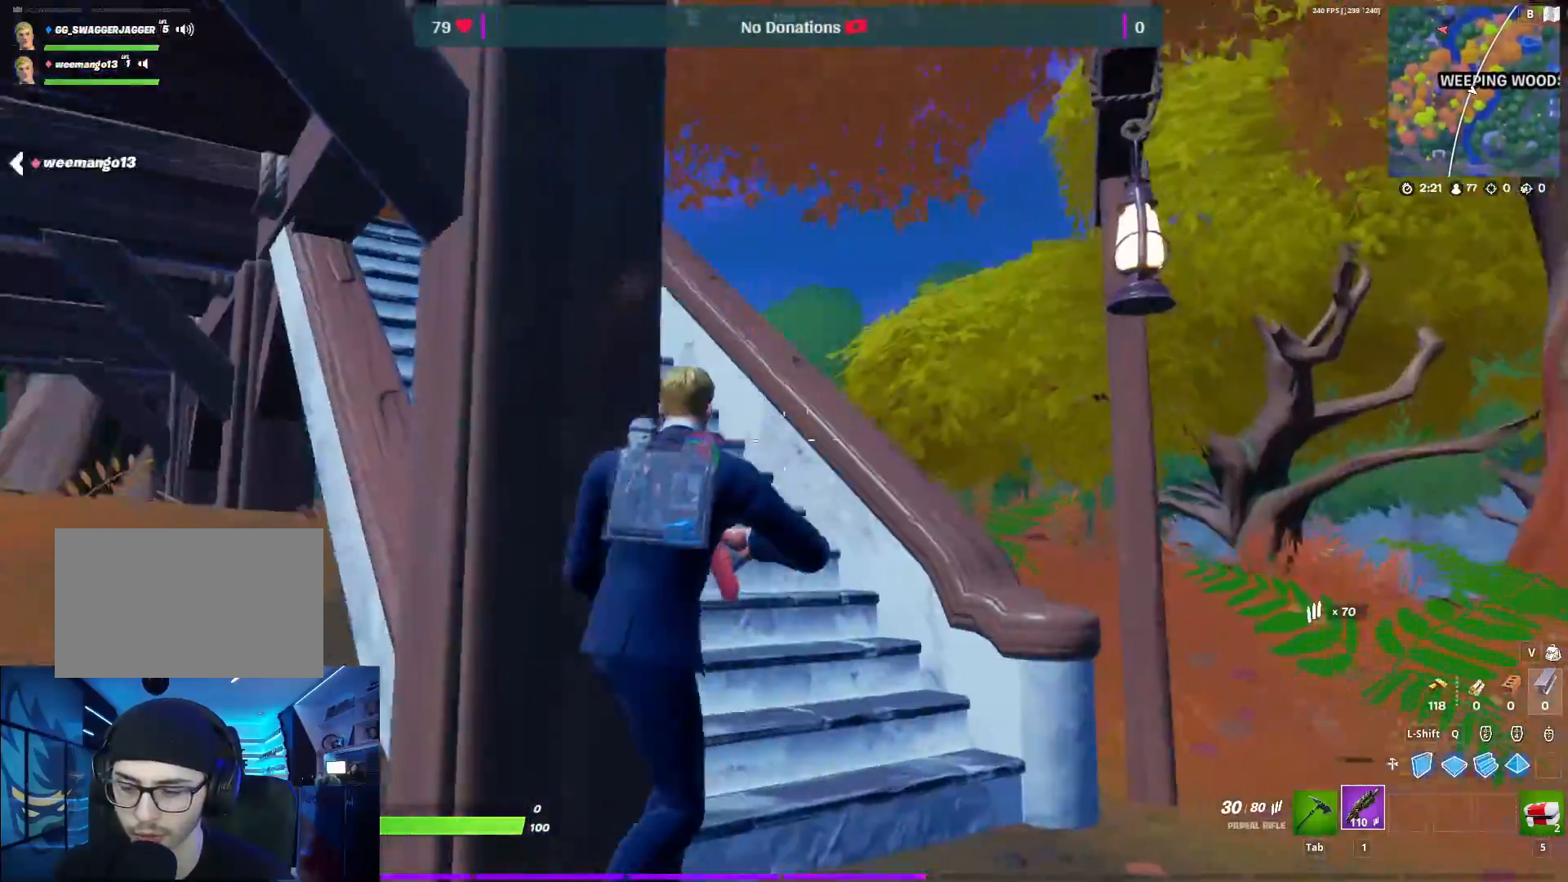
{"keys": ["w"], "mouse": ["right"], "mouse_move": "still", "events": [[250, "mouse_right", "down"], [283, "d", "up"]]}
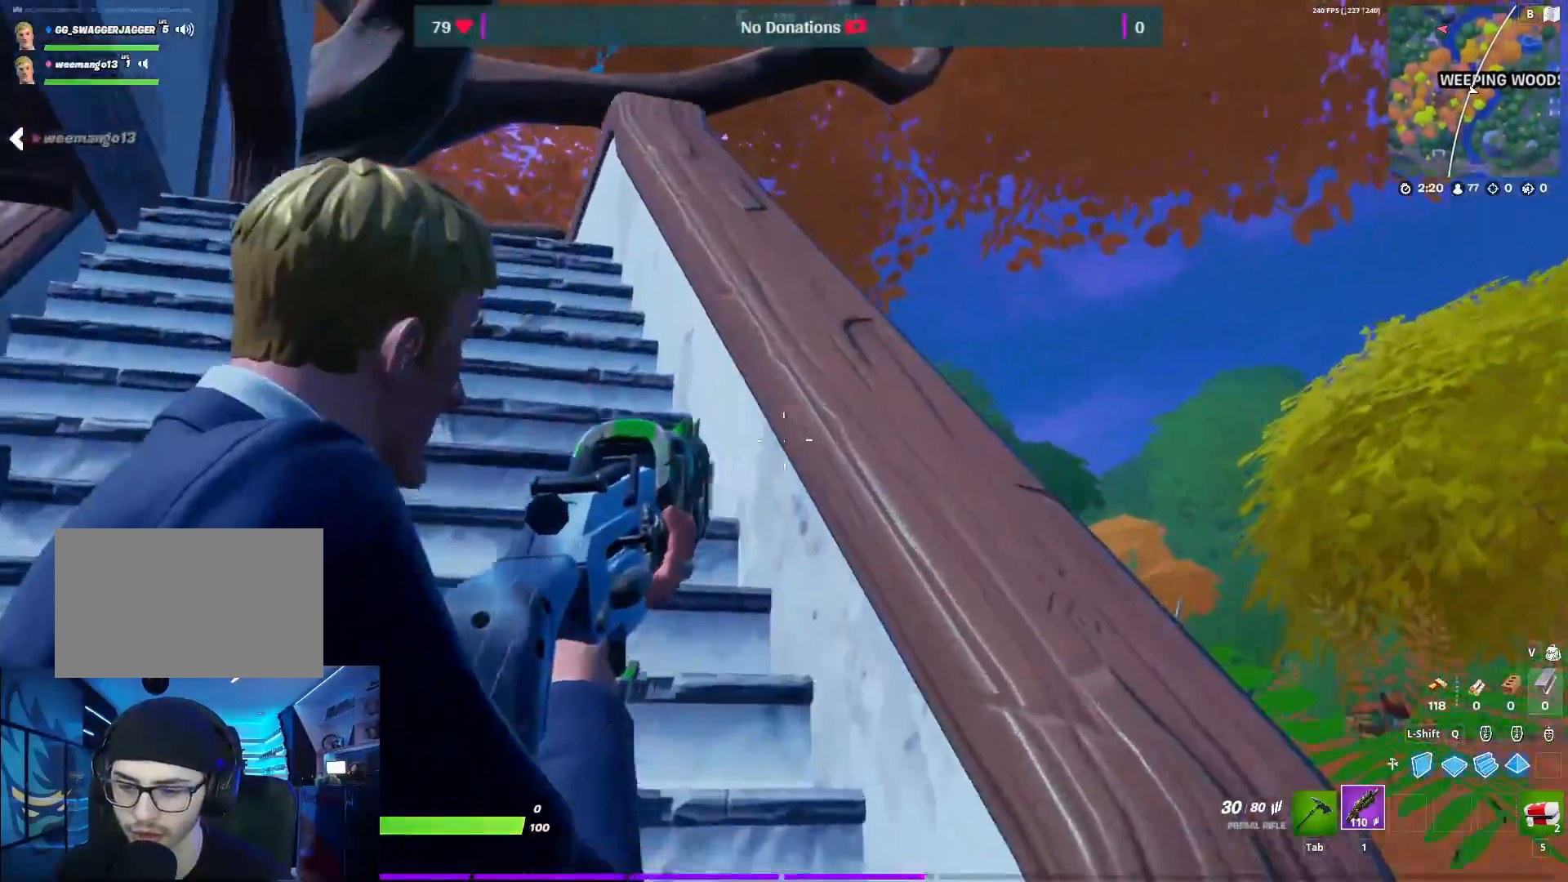
{"keys": ["w"], "mouse": [], "mouse_move": "down", "events": [[67, "w", "up"], [117, "mouse_right", "up"], [117, "w", "down"]]}
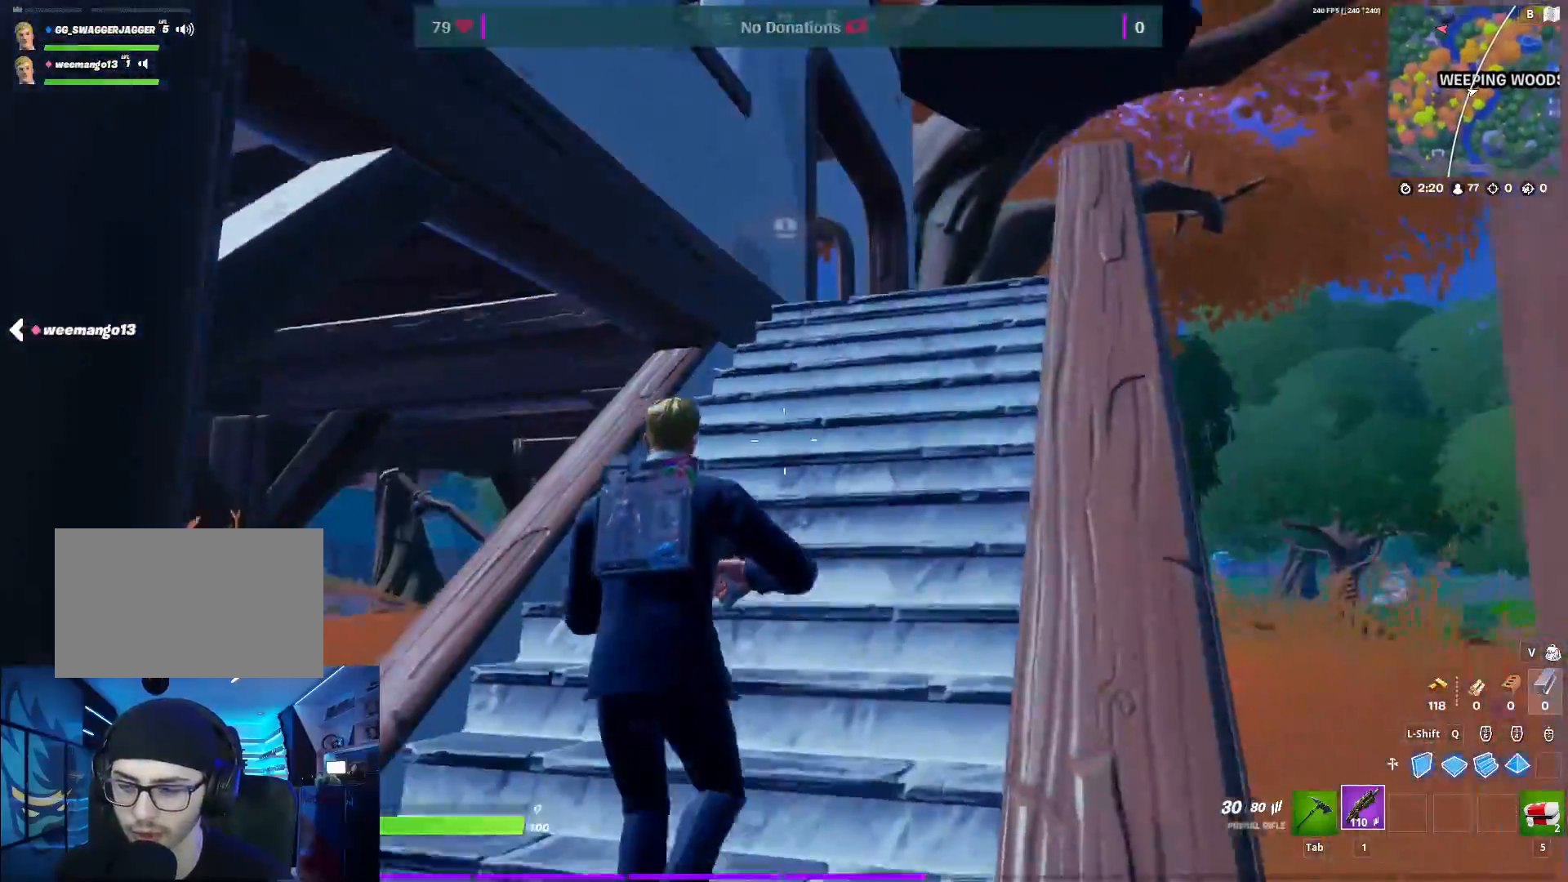
{"keys": ["d", "w"], "mouse": [], "mouse_move": "down", "events": [[317, "d", "down"]]}
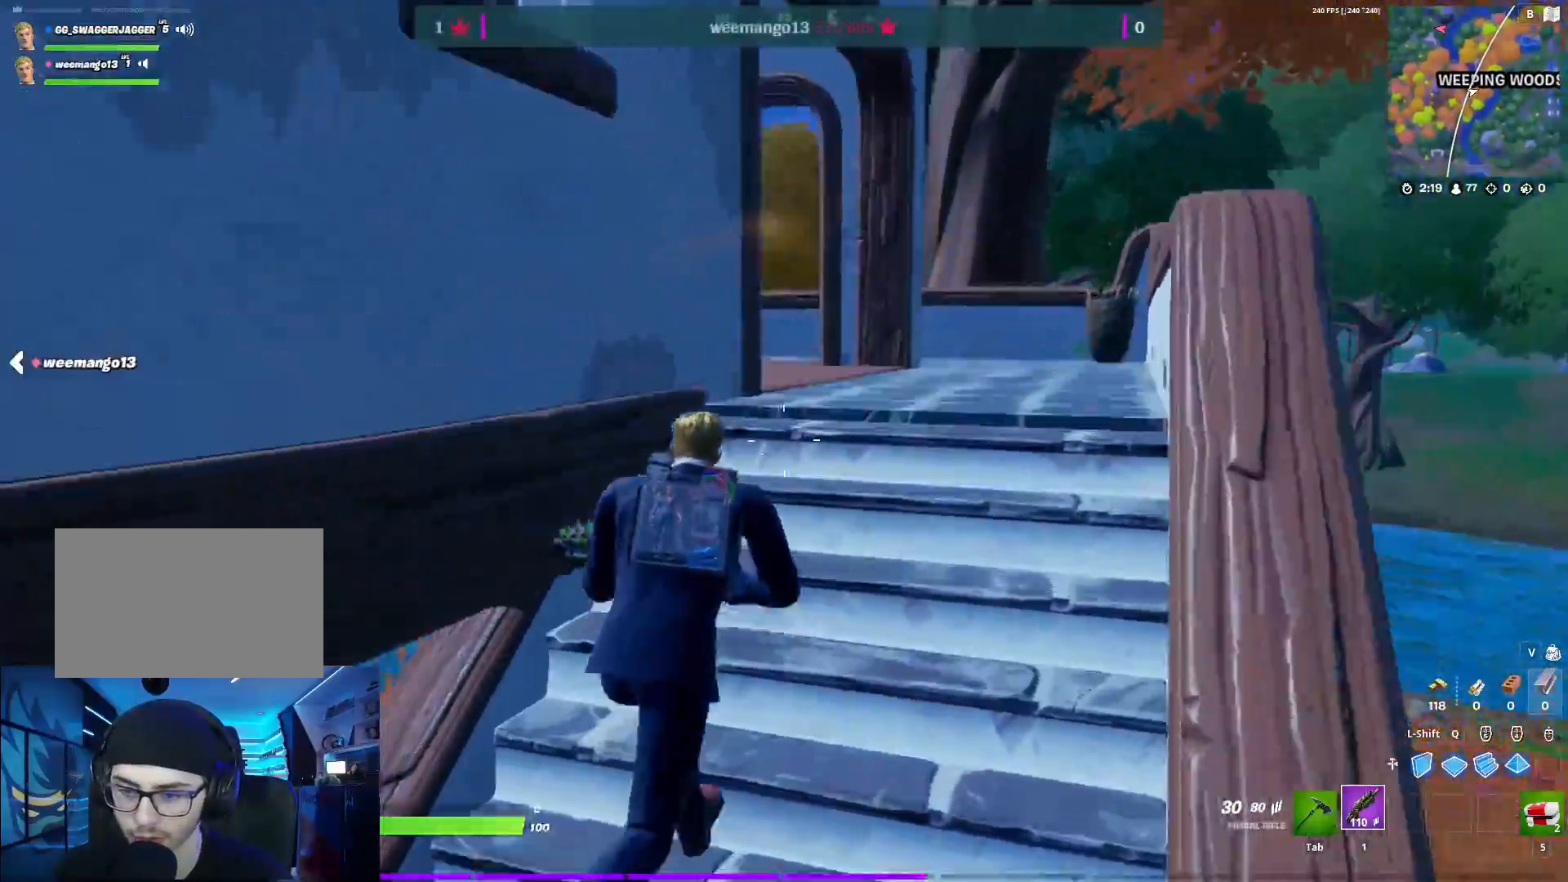
{"keys": ["d", "w"], "mouse": [], "mouse_move": "down", "events": []}
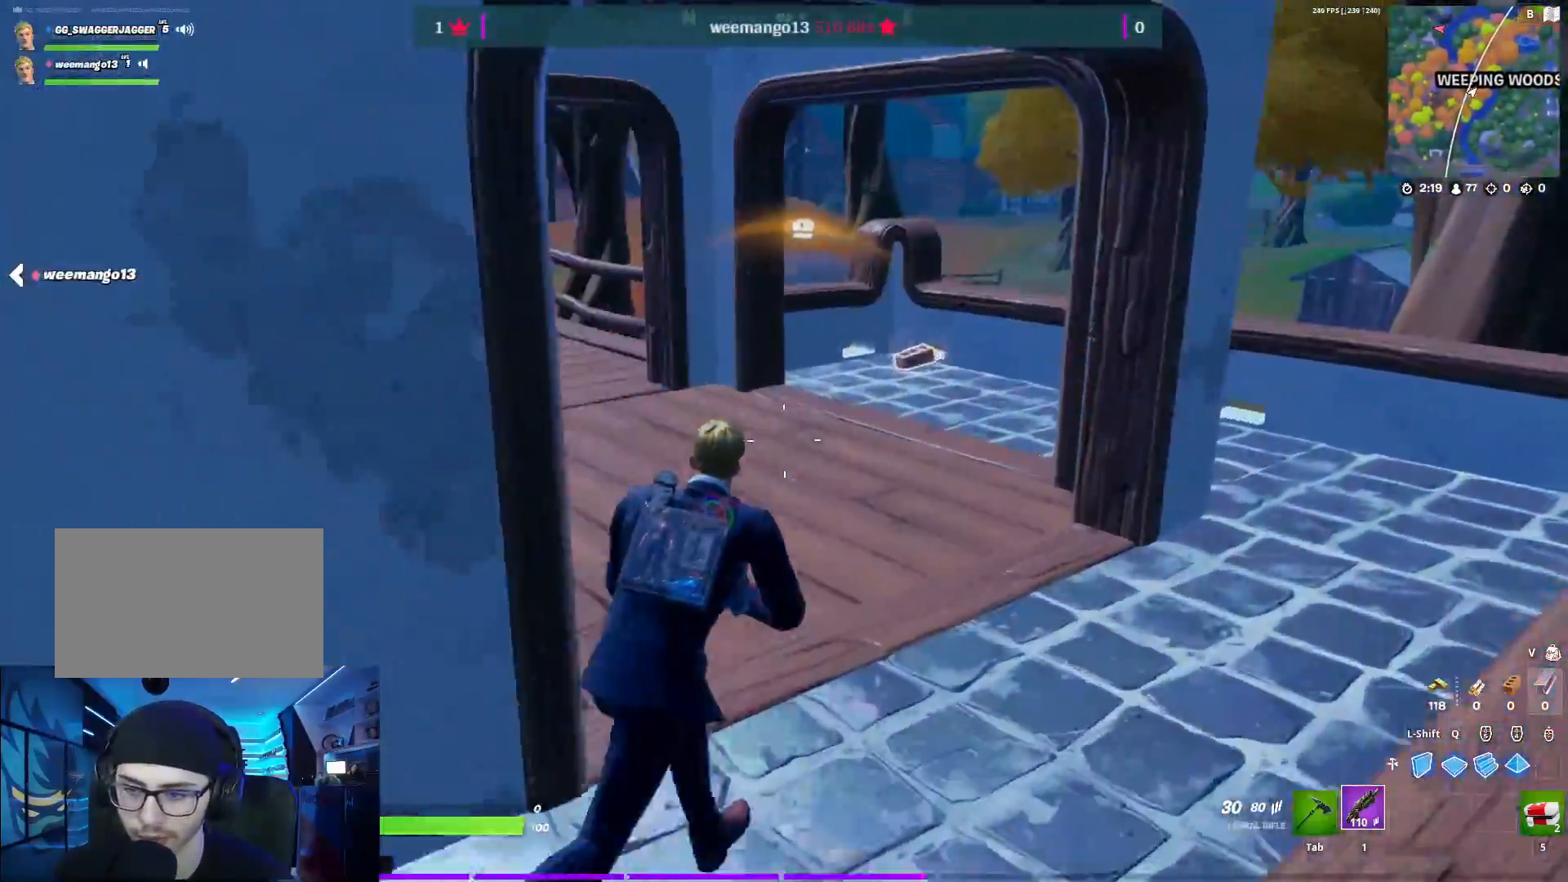
{"keys": ["w"], "mouse": [], "mouse_move": "right", "events": [[67, "d", "up"]]}
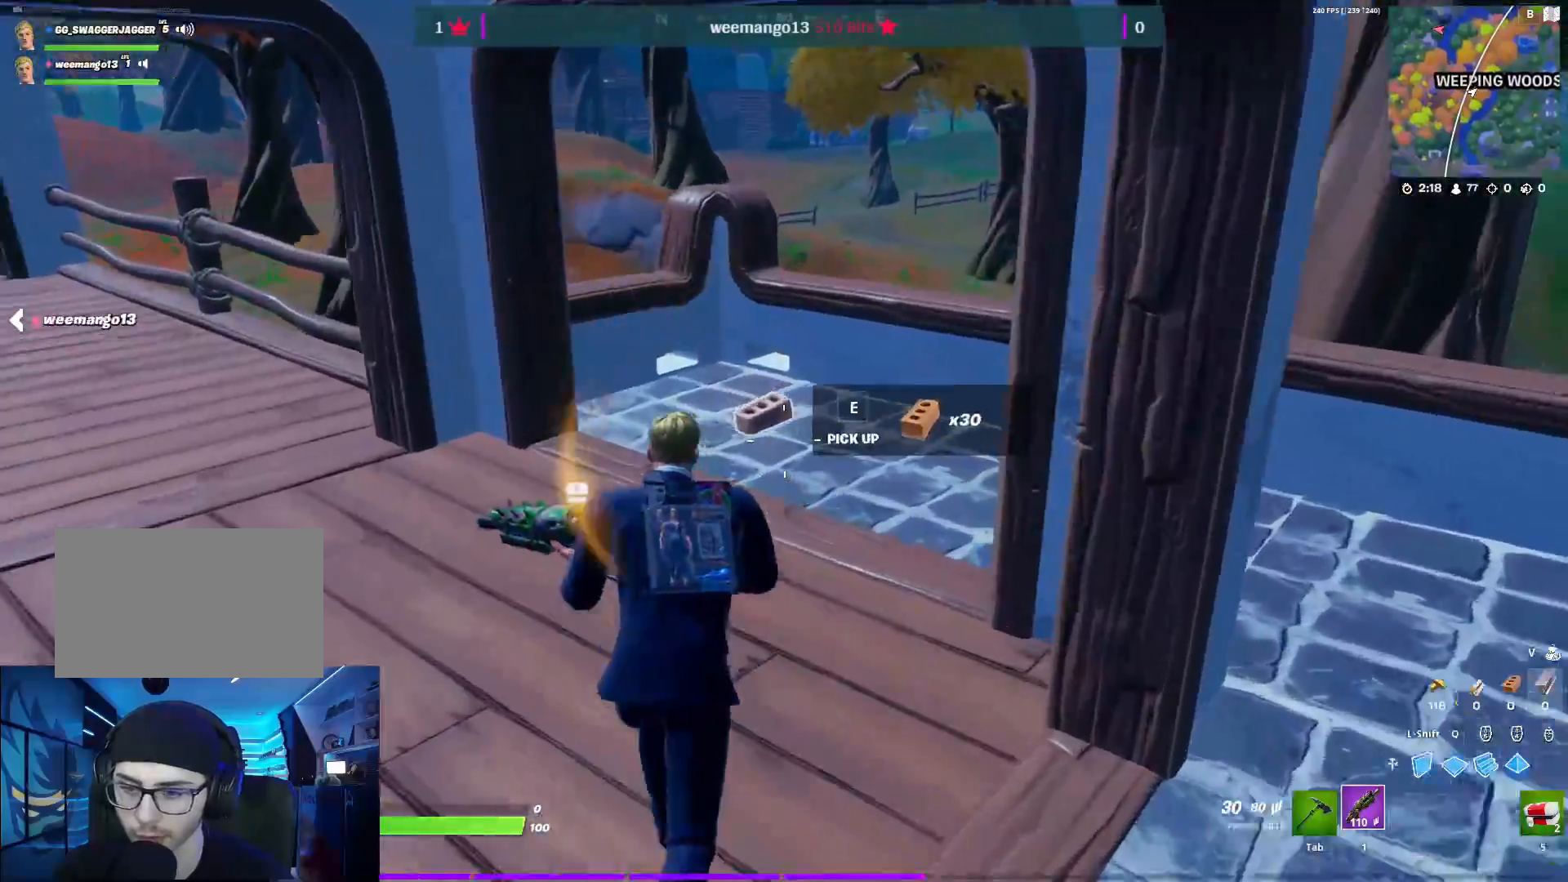
{"keys": ["tab", "w"], "mouse": [], "mouse_move": "up", "events": [[183, "e", "down"], [283, "e", "up"], [417, "tab", "down"]]}
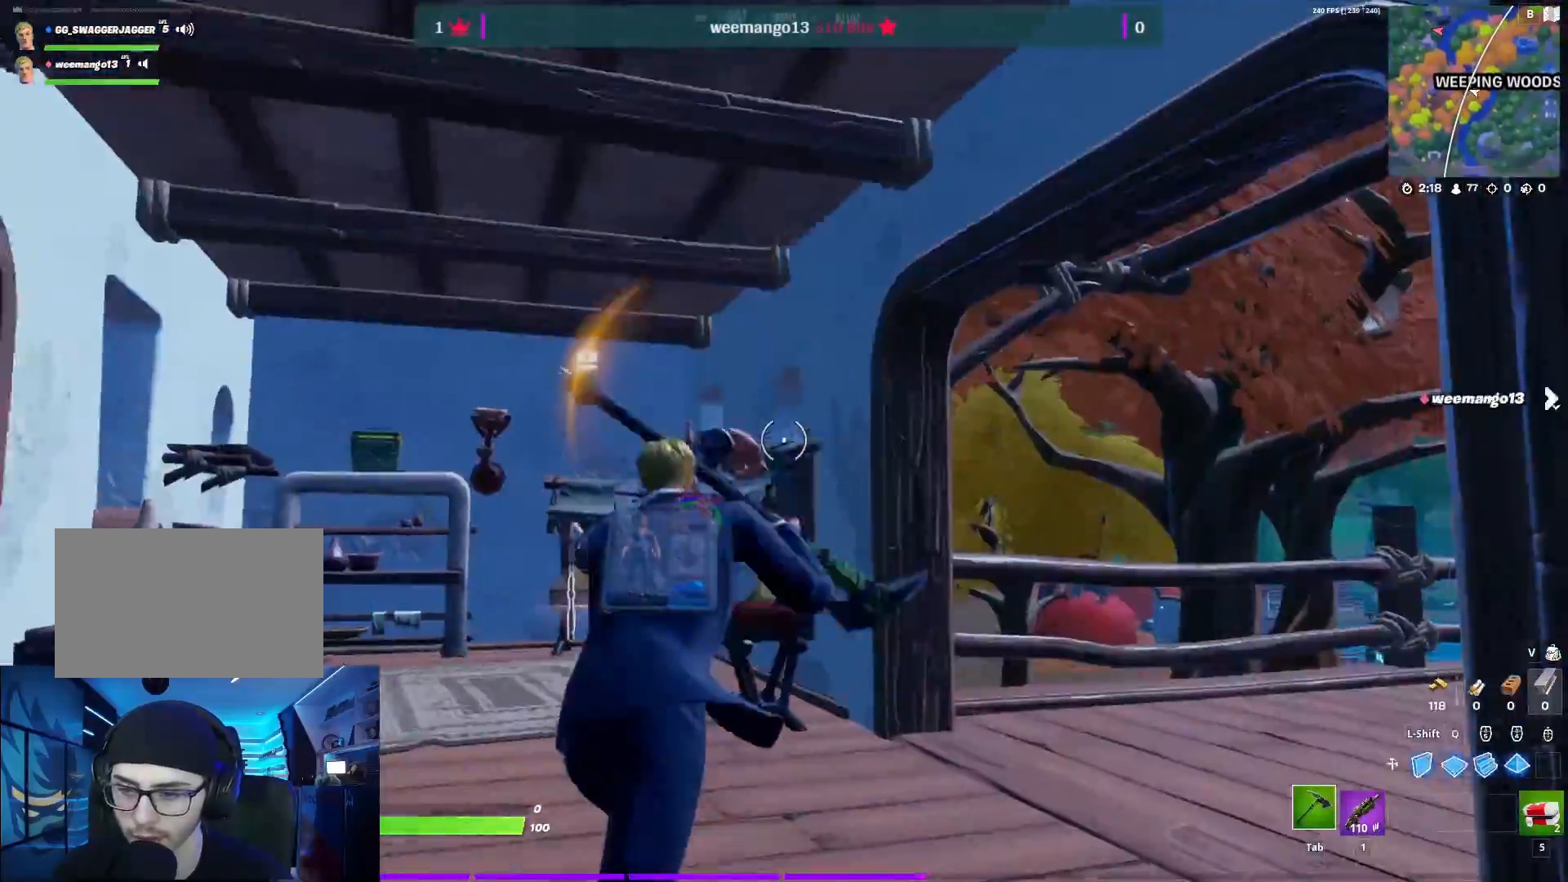
{"keys": ["a"], "mouse": [], "mouse_move": "down-right", "events": [[50, "tab", "up"], [200, "a", "down"], [250, "w", "up"]]}
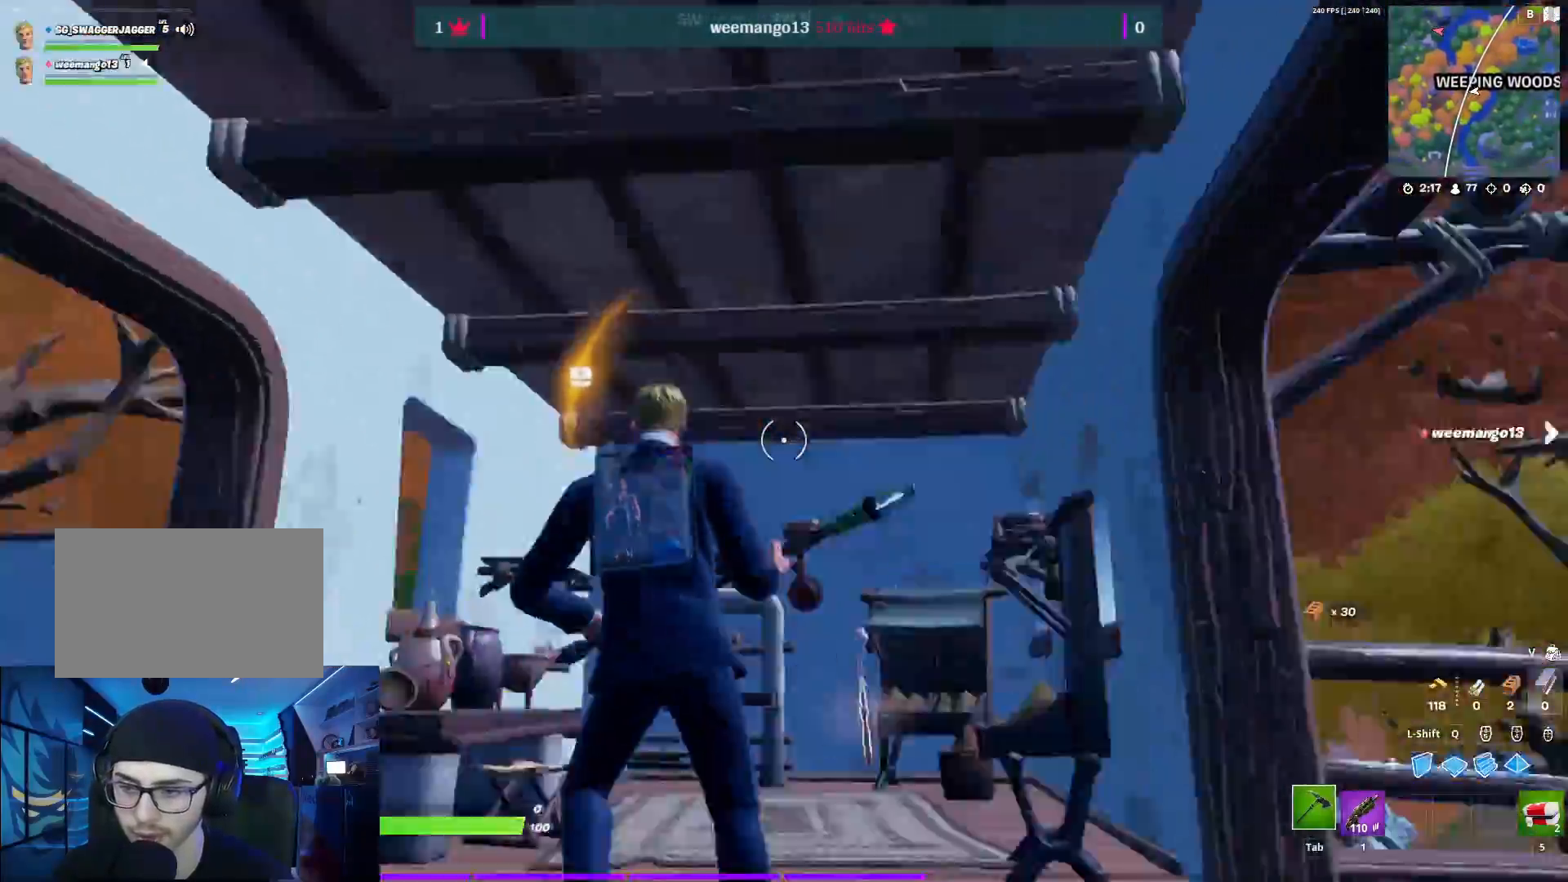
{"keys": ["s"], "mouse": ["left"], "events": [[117, "mouse_left", "down"], [450, "s", "down"], [500, "a", "up"]]}
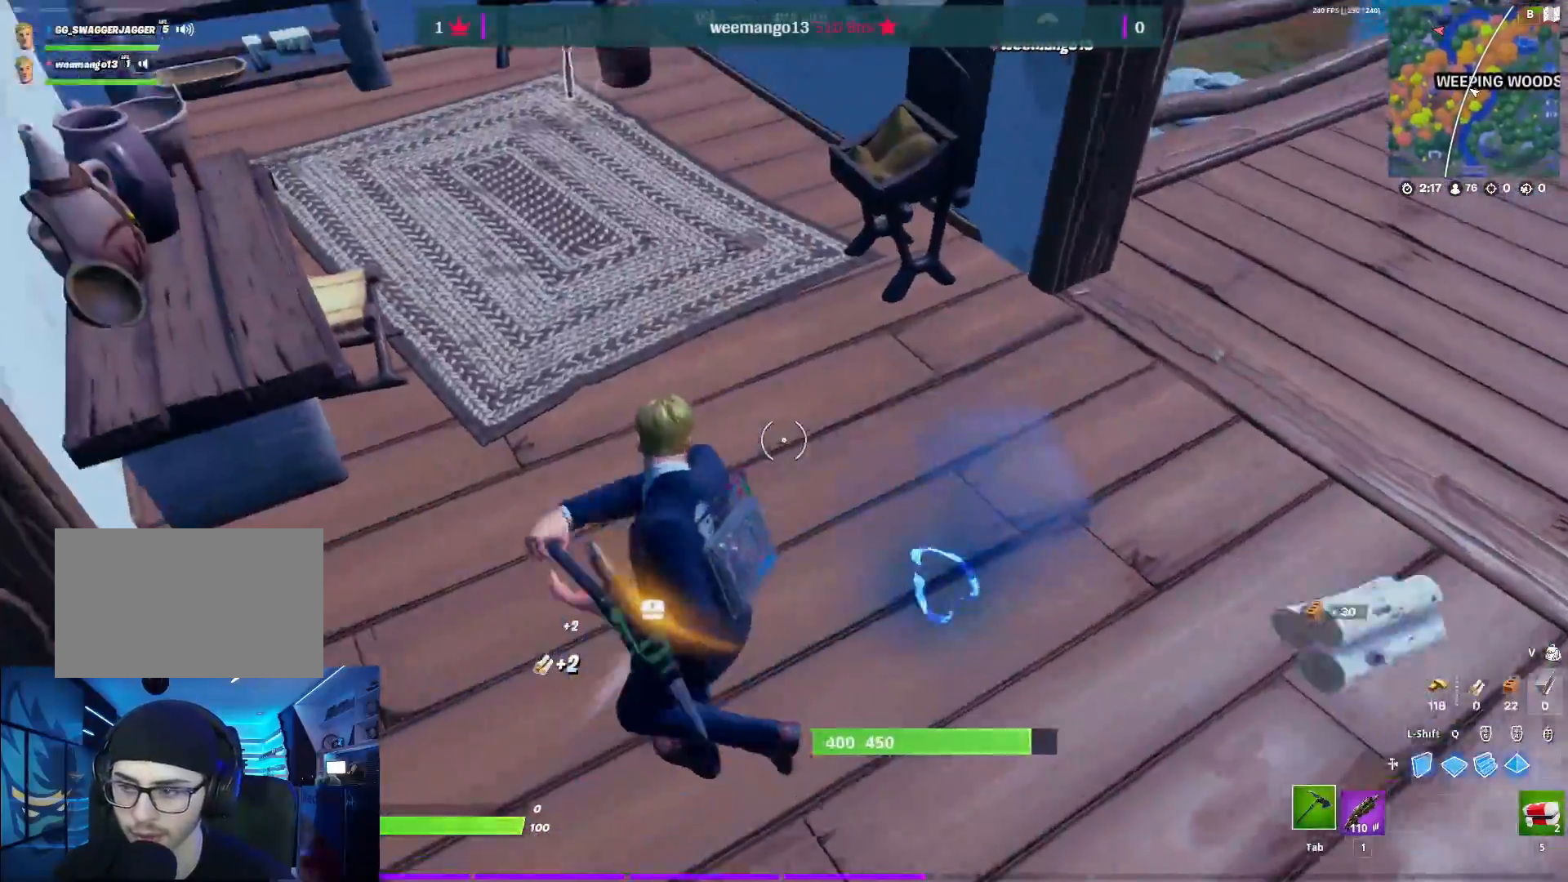
{"keys": ["d", "s"], "mouse": ["left"], "mouse_move": "left", "events": [[33, "d", "down"], [83, "s", "up"], [317, "s", "down"]]}
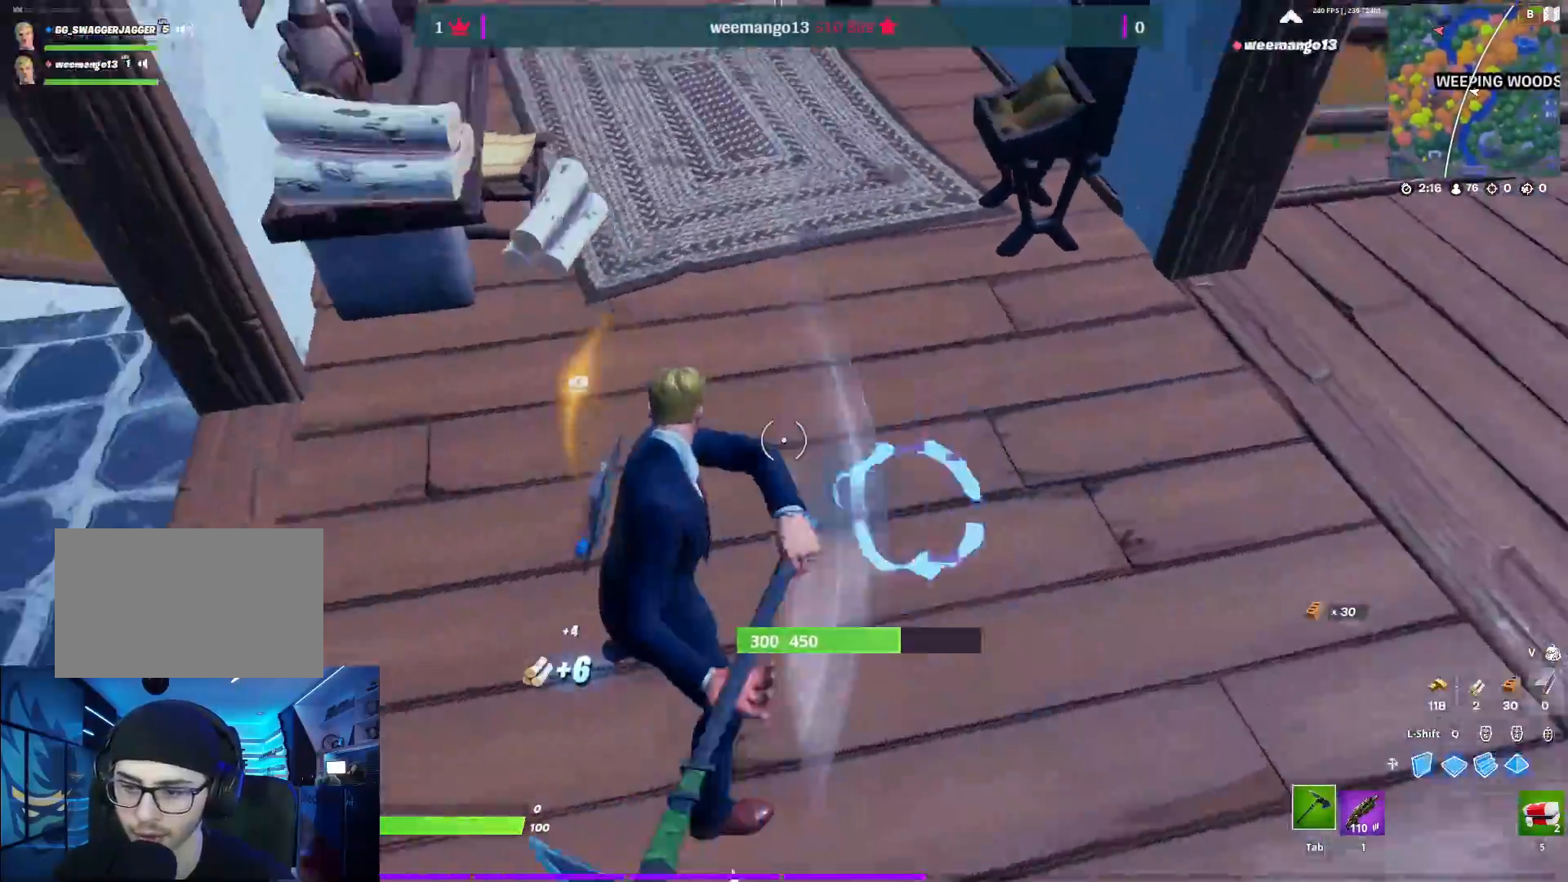
{"keys": ["s"], "mouse": ["left"], "mouse_move": "up-left", "events": [[483, "d", "up"]]}
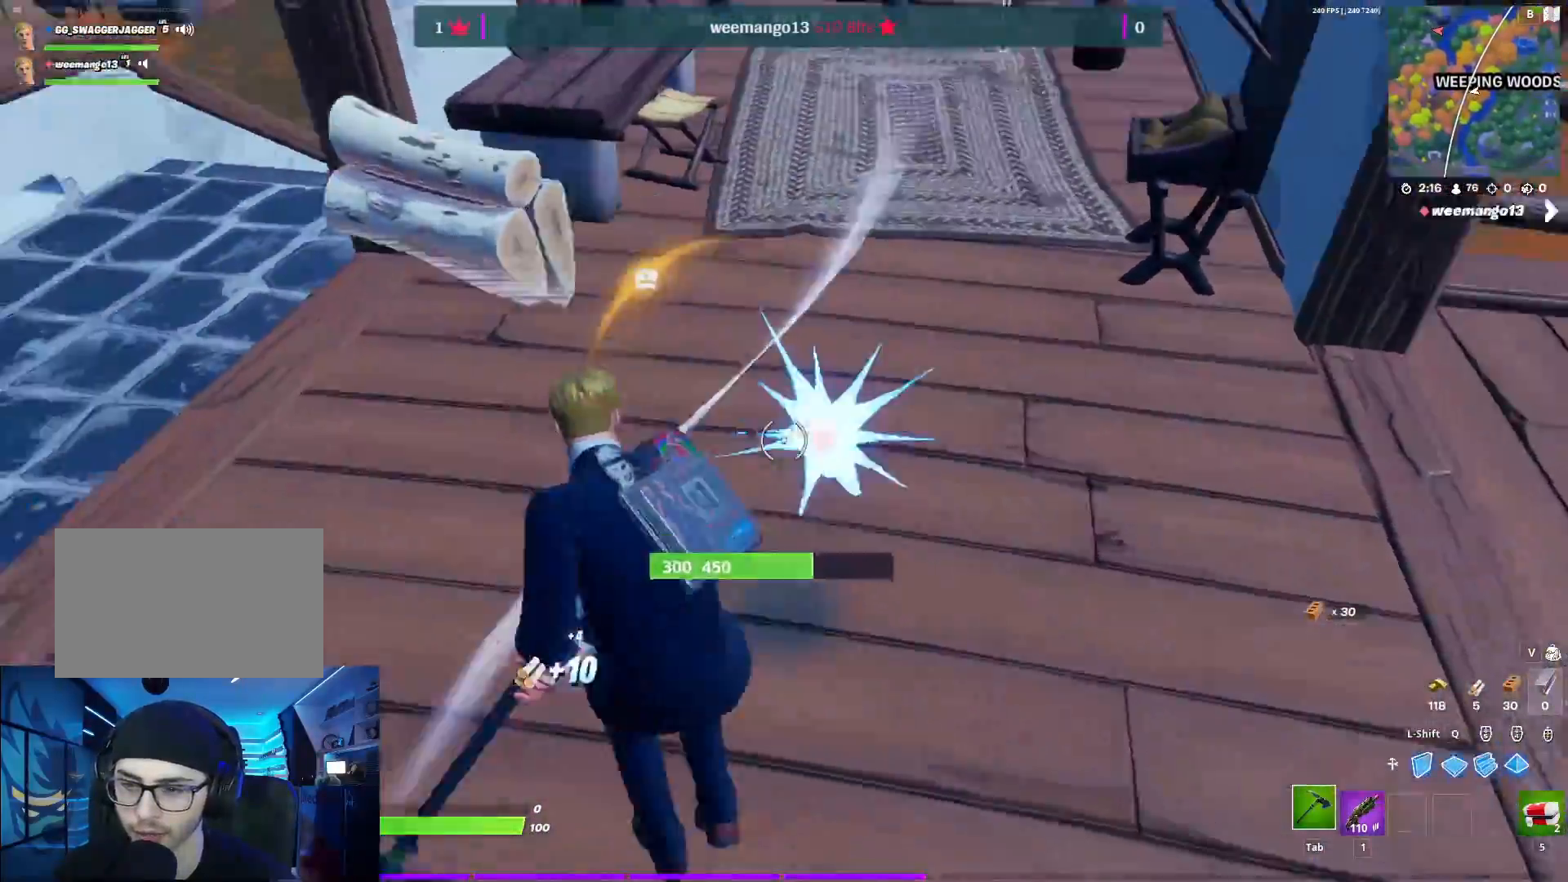
{"keys": ["a"], "mouse": ["left"], "mouse_move": "down", "events": [[33, "d", "down"], [350, "a", "down"], [350, "d", "up"], [400, "s", "up"]]}
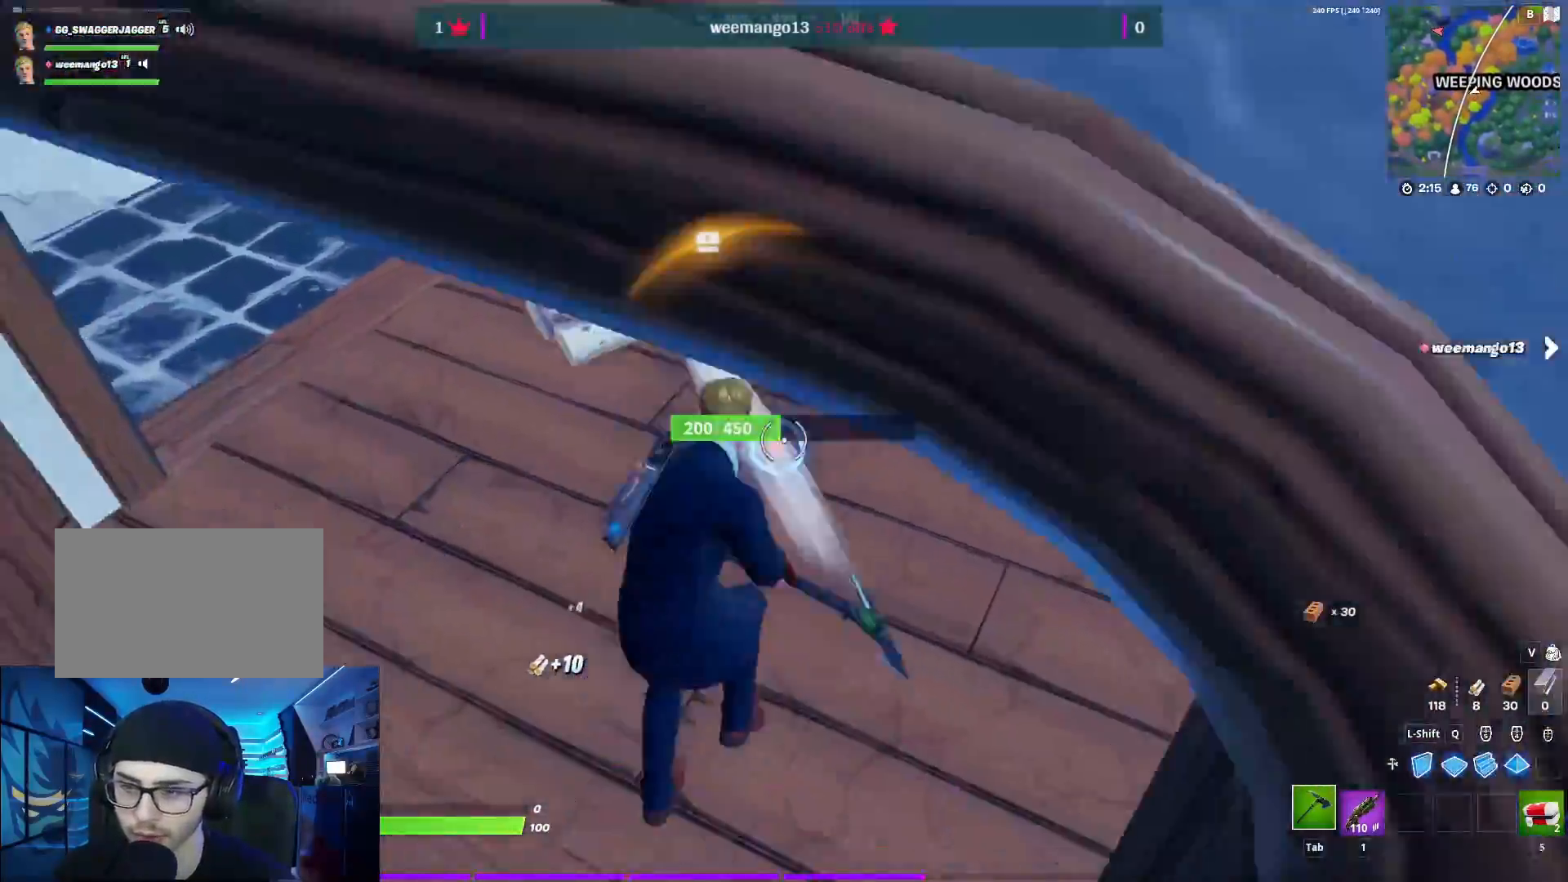
{"keys": ["d"], "mouse": ["left"], "mouse_move": "right", "events": [[367, "d", "down"], [417, "a", "up"]]}
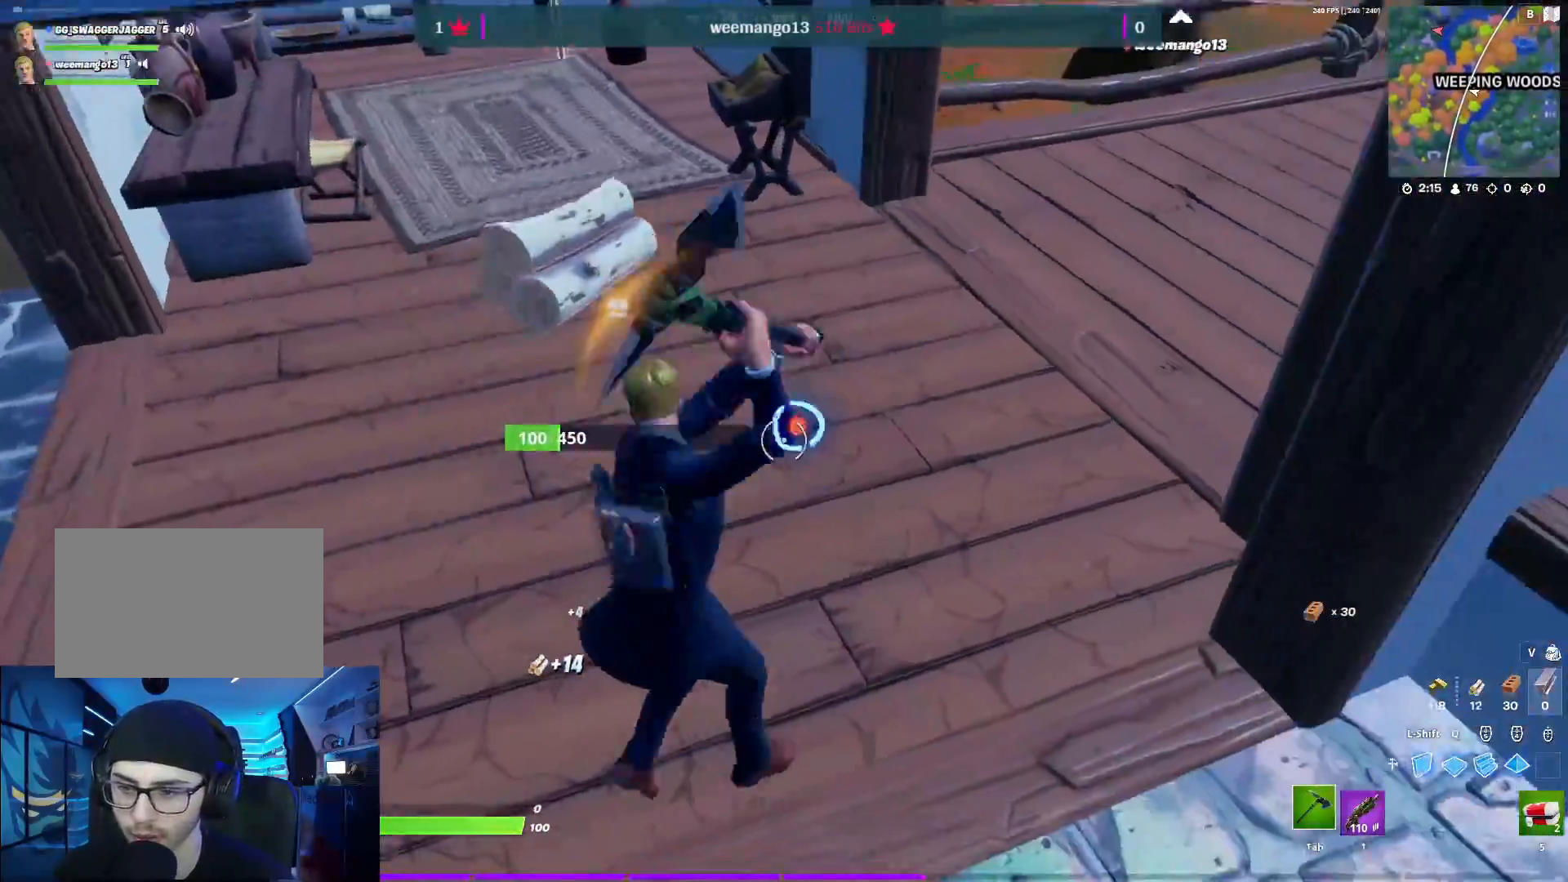
{"keys": ["d", "w"], "mouse": [], "mouse_move": "left", "events": [[333, "w", "down"], [383, "mouse_left", "up"]]}
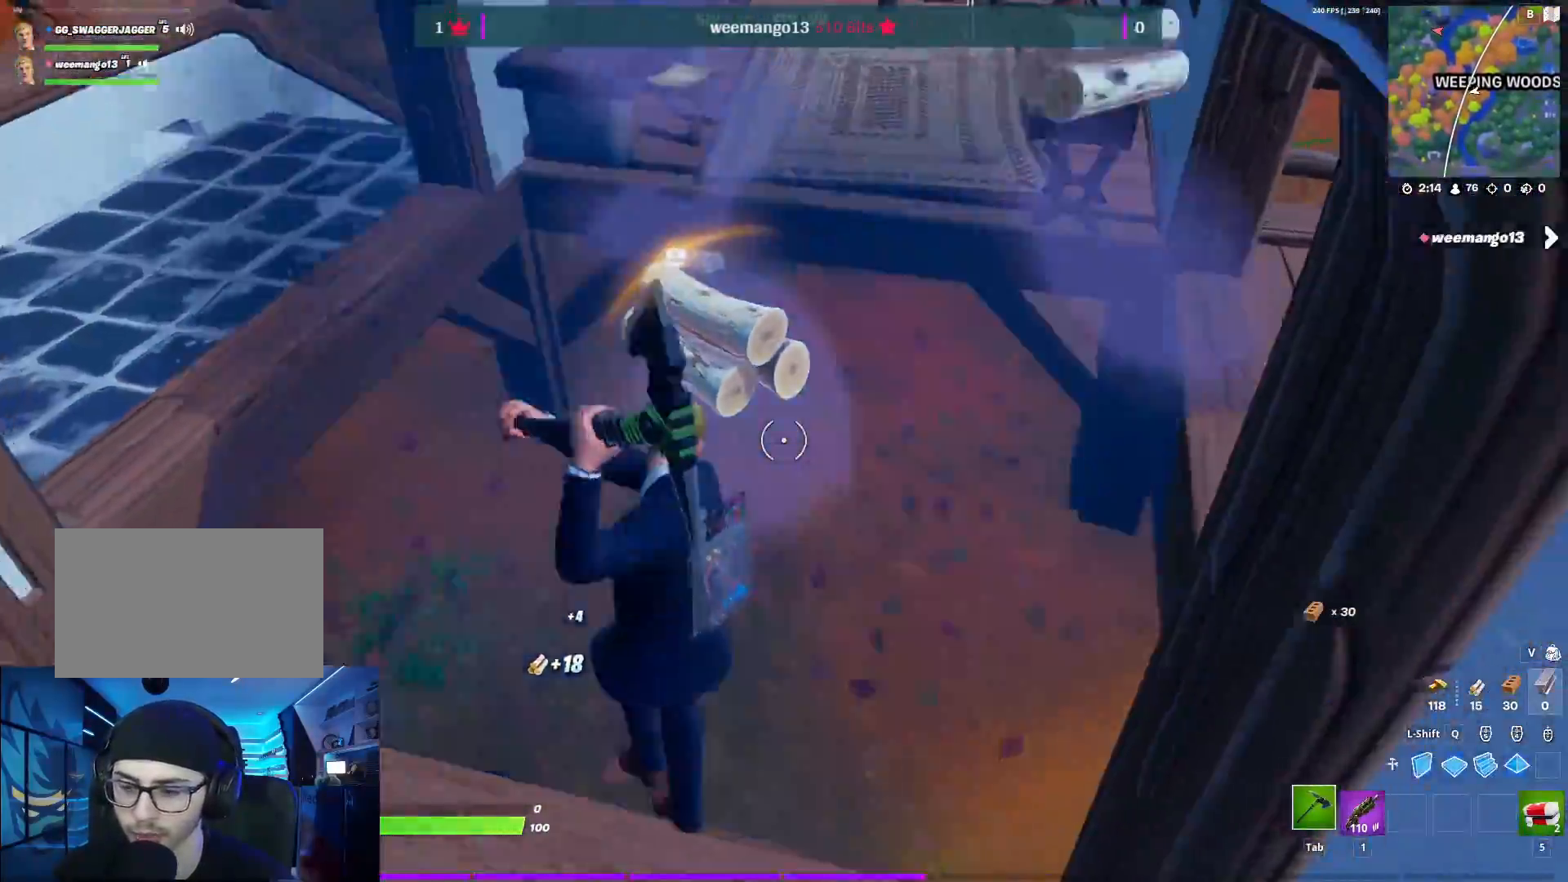
{"keys": ["w"], "mouse": [], "mouse_move": "up-right", "events": [[500, "d", "up"]]}